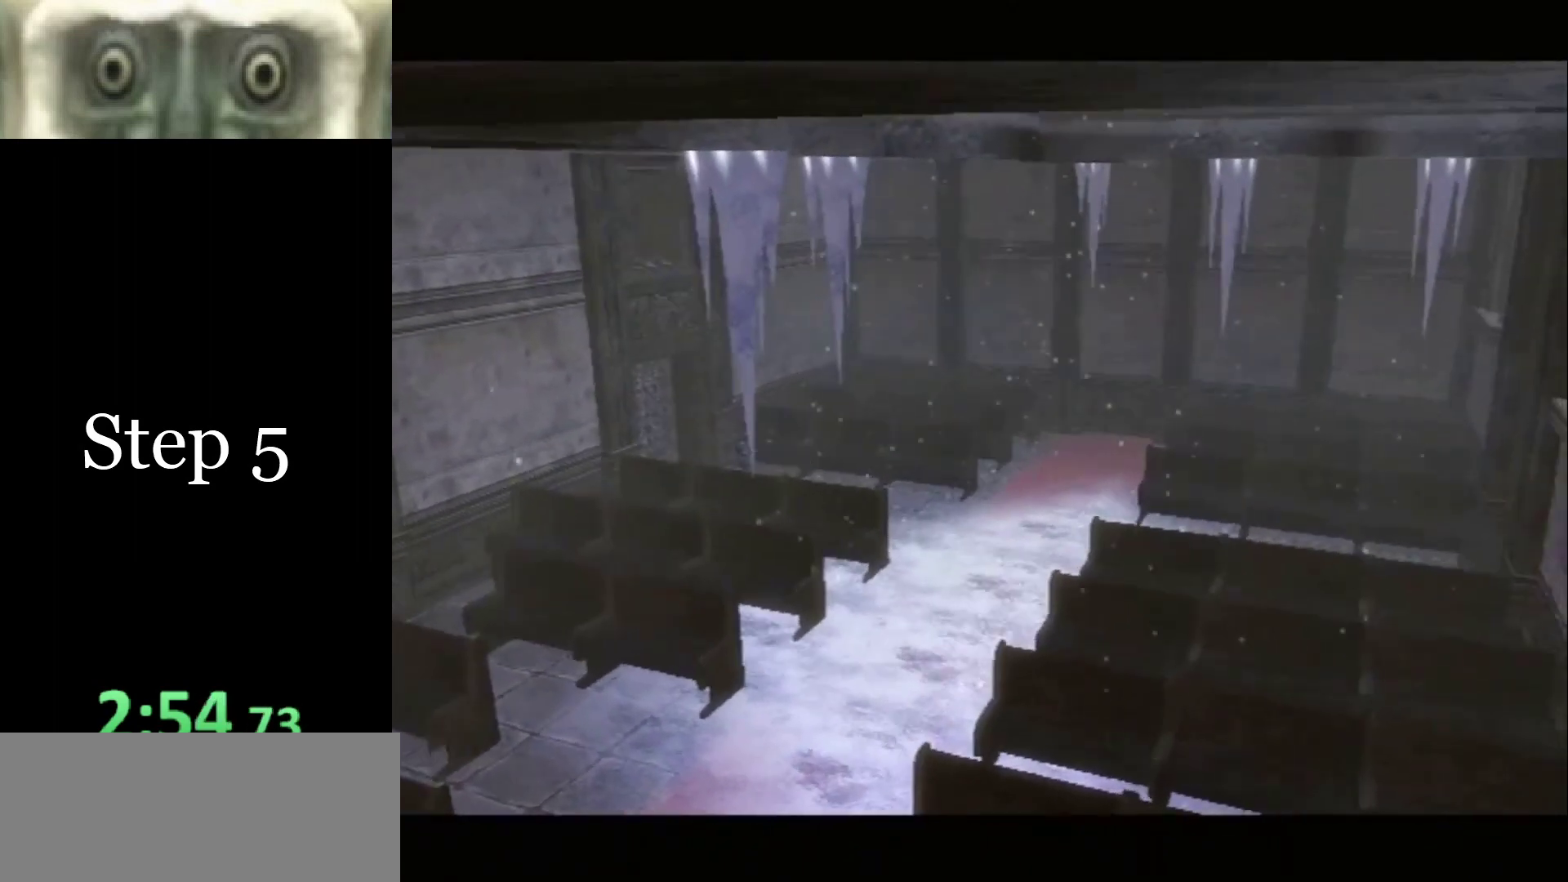
Gameplay with a controller (Nintendo layout); each line is a JSON object with the inputs held at the frame after it. "events" lists button and stick changes between this image and that frame as [ms after this image, input, new state], when the widget could be followed in between. Not read: L3 R3.
{"buttons": ["A", "L1"], "left_stick": "center", "right_stick": "center", "events": [[100, "L1", "down"], [333, "A", "down"], [400, "A", "up"], [500, "A", "down"]]}
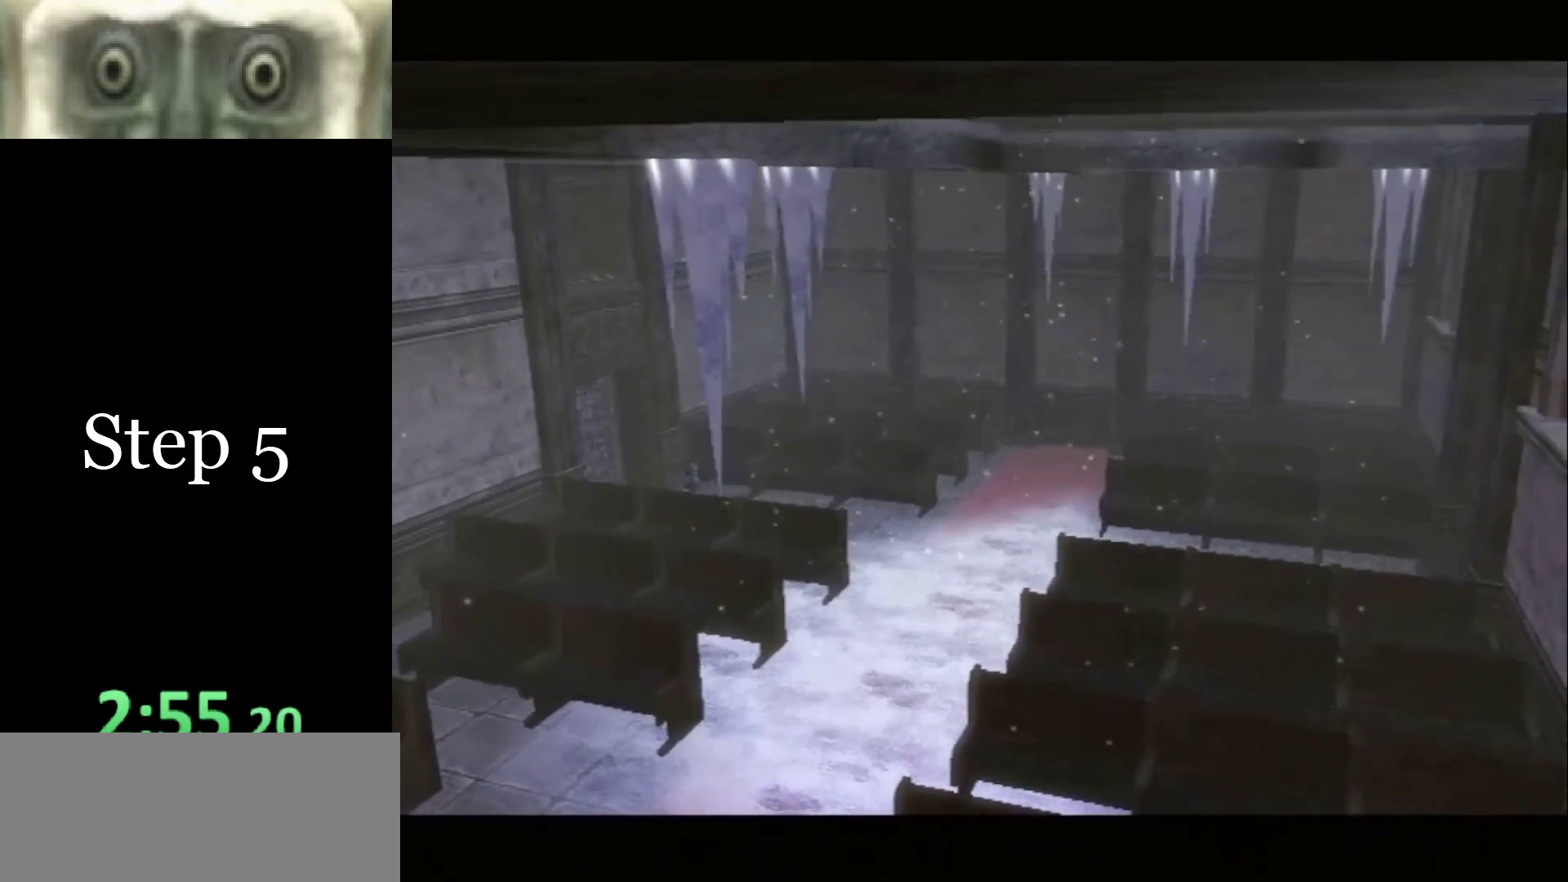
{"buttons": ["A", "L1"], "left_stick": "center", "right_stick": "center", "events": [[33, "A", "up"], [100, "A", "down"], [167, "A", "up"], [233, "A", "down"], [267, "A", "up"], [333, "A", "down"], [400, "A", "up"], [500, "A", "down"]]}
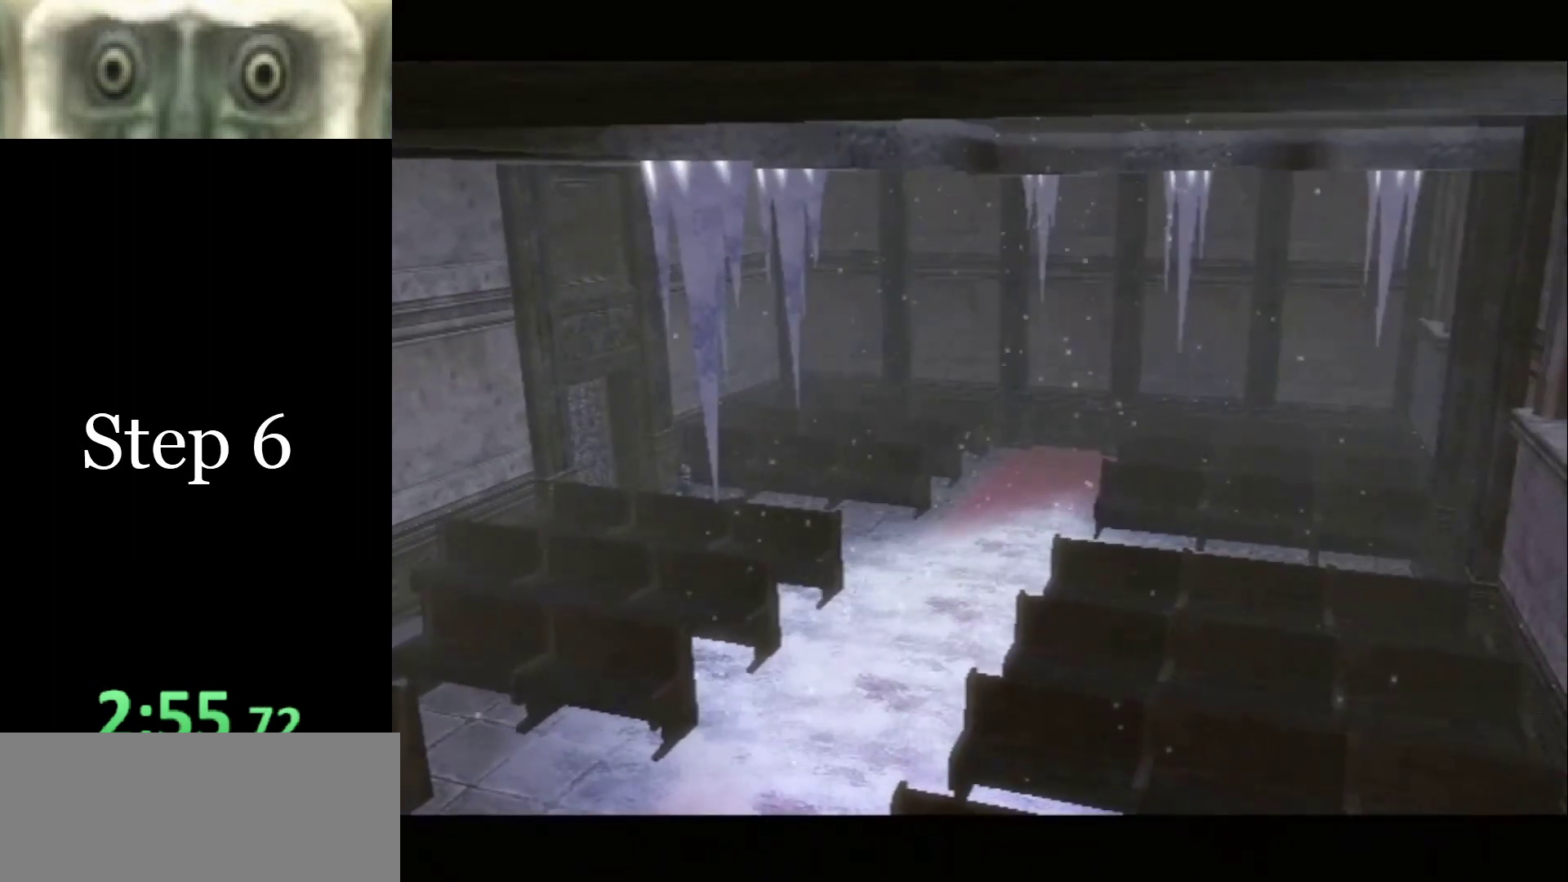
{"buttons": ["A", "L1"], "left_stick": "center", "right_stick": "center", "events": [[67, "A", "up"], [133, "A", "down"], [167, "A", "up"], [267, "A", "down"], [333, "A", "up"], [367, "A", "down"], [400, "A", "up"], [467, "A", "down"]]}
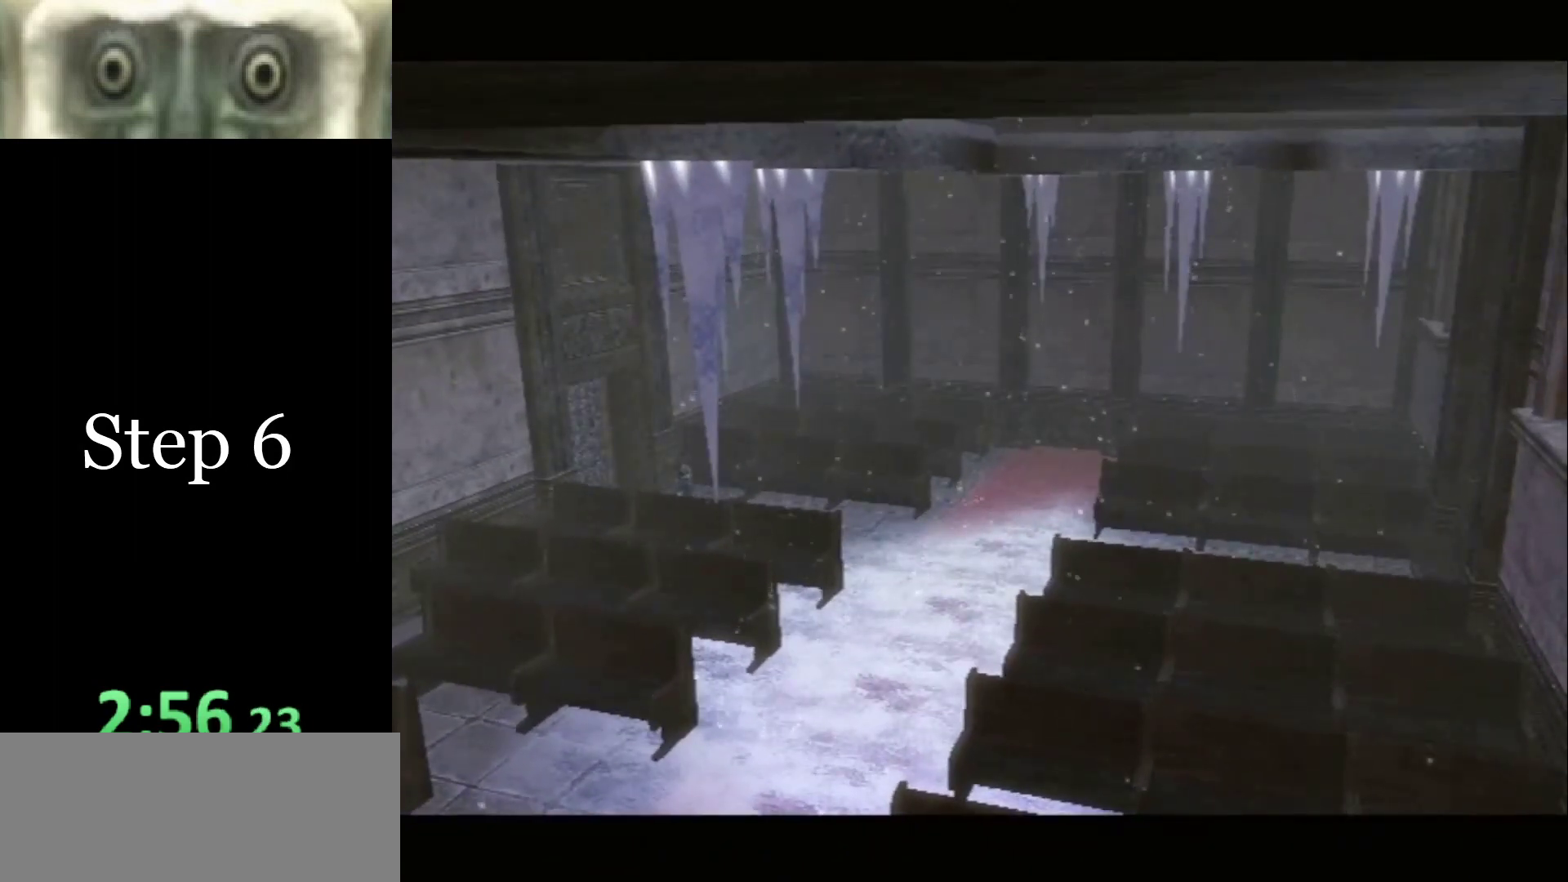
{"buttons": [], "left_stick": "center", "right_stick": "center", "events": [[33, "A", "up"], [100, "A", "down"], [167, "A", "up"], [200, "A", "down"], [300, "A", "up"], [333, "L1", "up"], [367, "DPAD_UP", "down"], [400, "DPAD_RIGHT", "down"], [433, "DPAD_RIGHT", "up"], [500, "DPAD_UP", "up"]]}
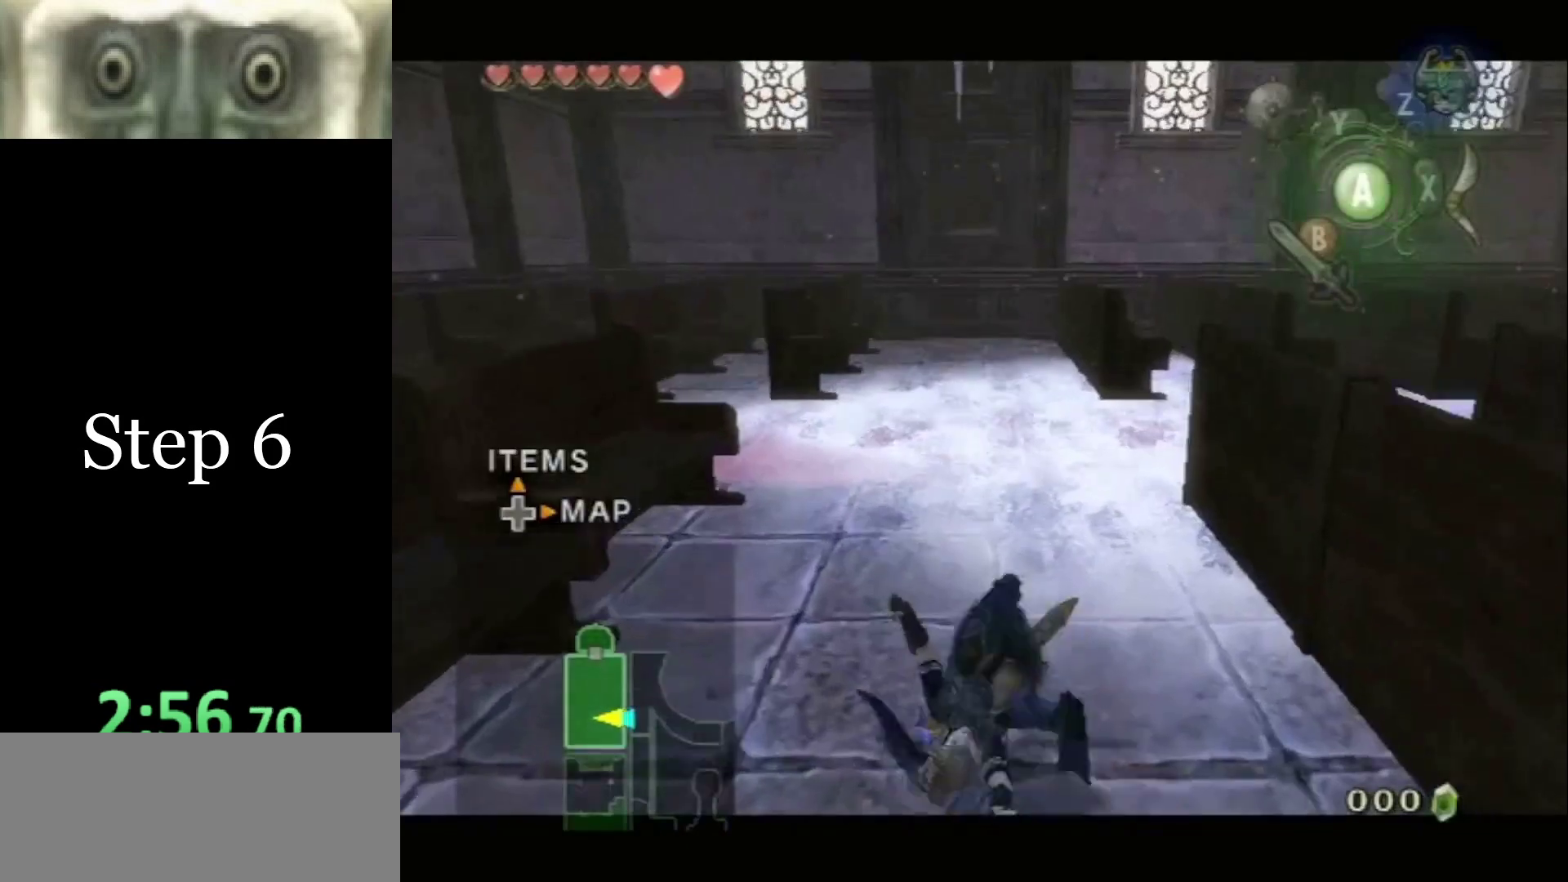
{"buttons": ["L1"], "left_stick": "left", "right_stick": "center", "events": [[133, "L1", "down"], [133, "left_stick", "right"], [267, "L1", "up"], [267, "X", "down"], [300, "left_stick", "center"], [367, "X", "up"], [400, "L1", "down"], [433, "left_stick", "left"]]}
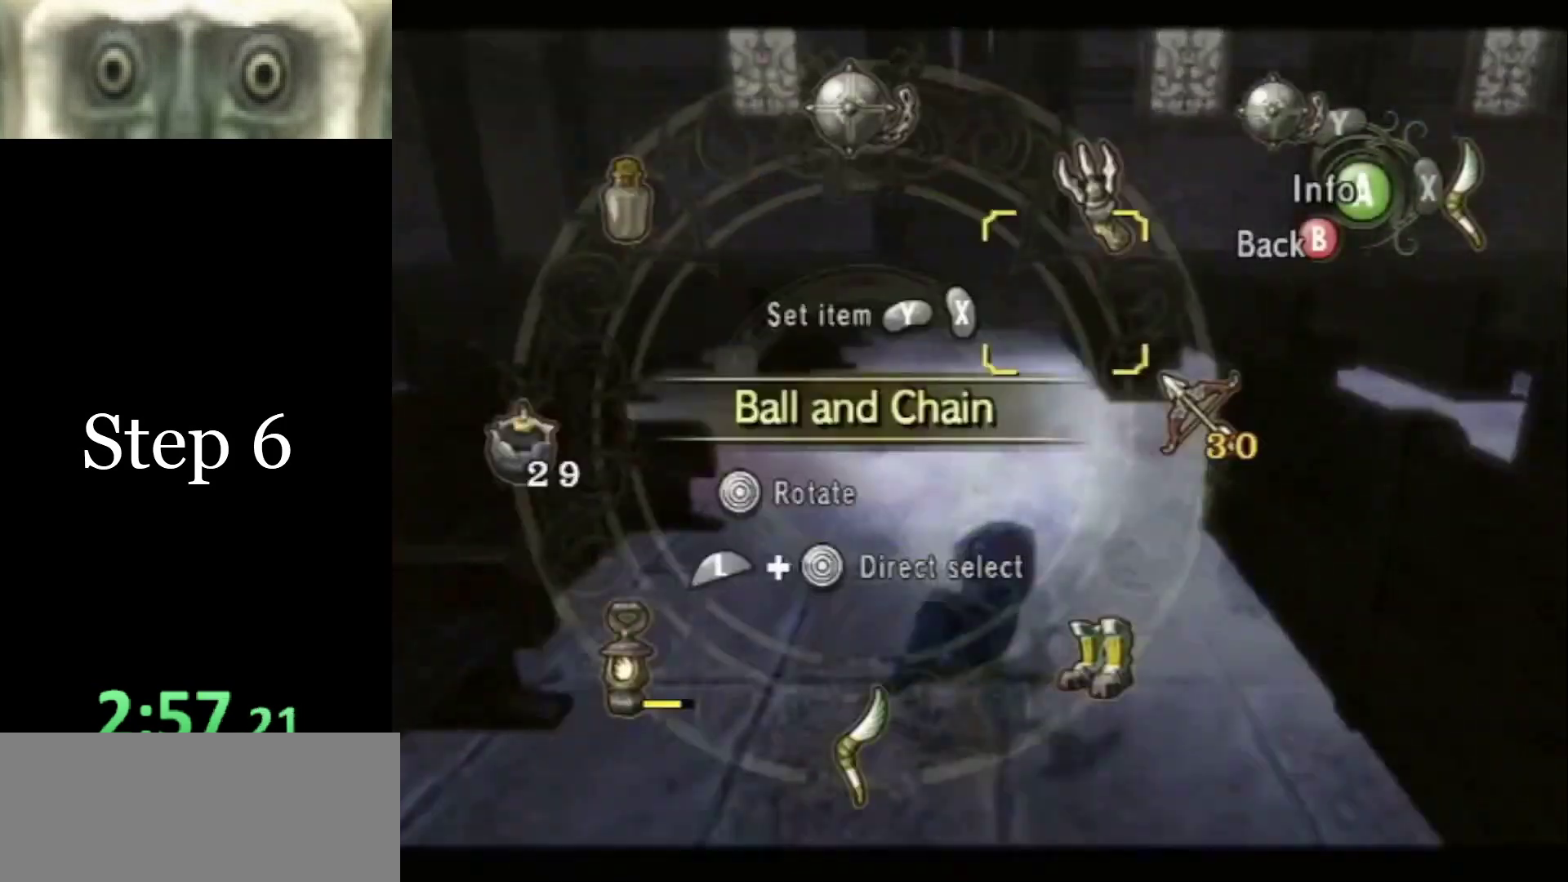
{"buttons": [], "left_stick": "center", "right_stick": "center", "events": [[67, "L1", "up"], [67, "left_stick", "center"], [133, "R1", "down"], [300, "R1", "up"], [367, "B", "down"], [467, "B", "up"]]}
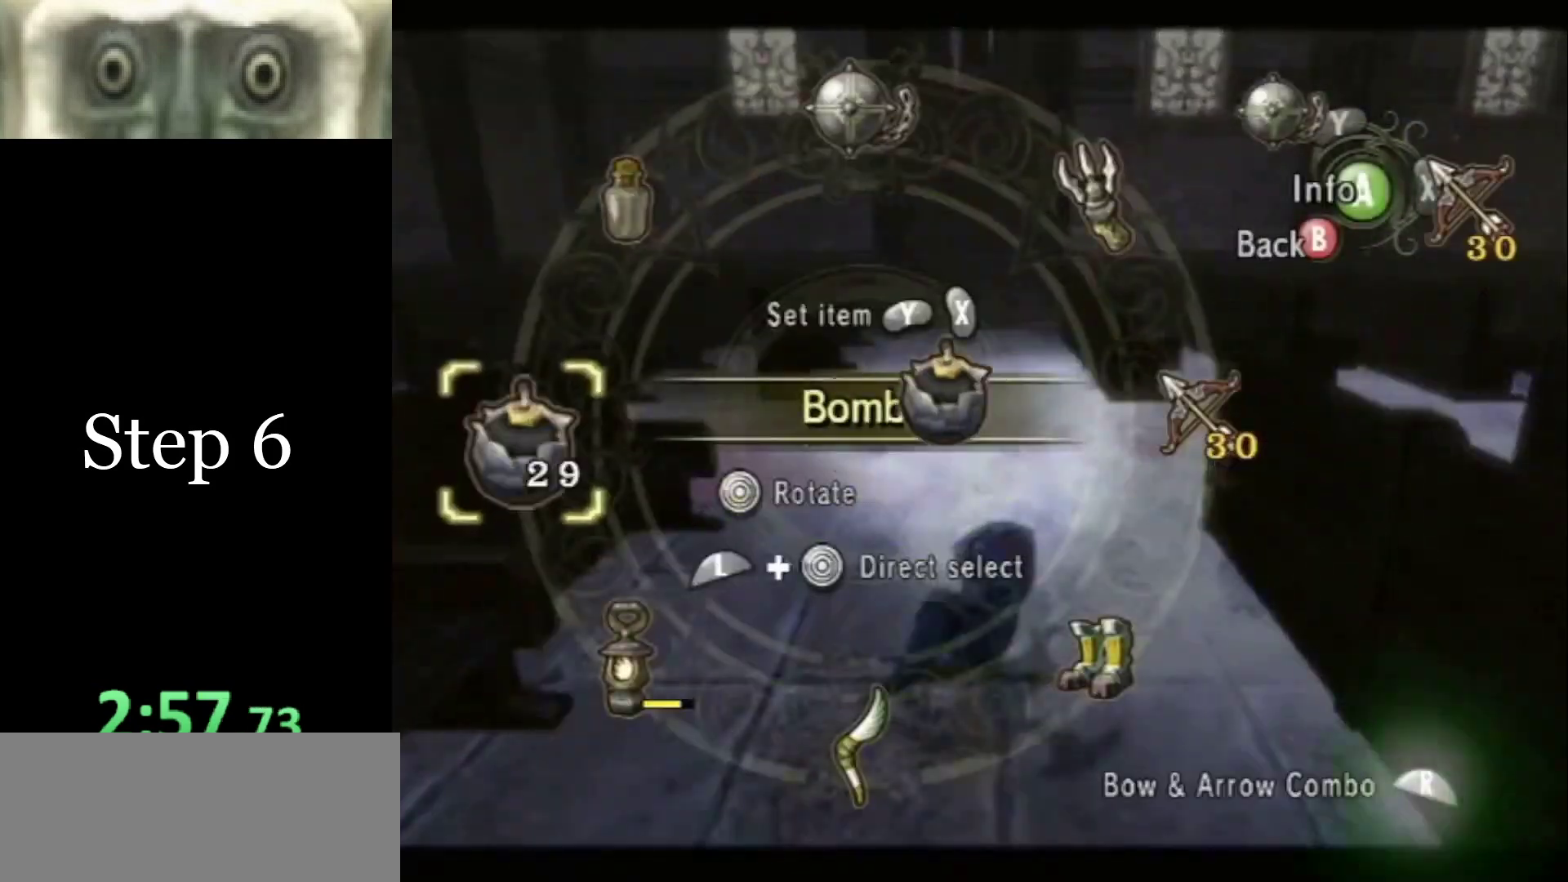
{"buttons": [], "left_stick": "up", "right_stick": "center", "events": [[33, "left_stick", "up"], [133, "left_stick", "up-left"], [200, "A", "down"], [267, "A", "up"], [333, "A", "down"], [367, "A", "up"], [400, "A", "down"], [467, "A", "up"], [500, "left_stick", "up"]]}
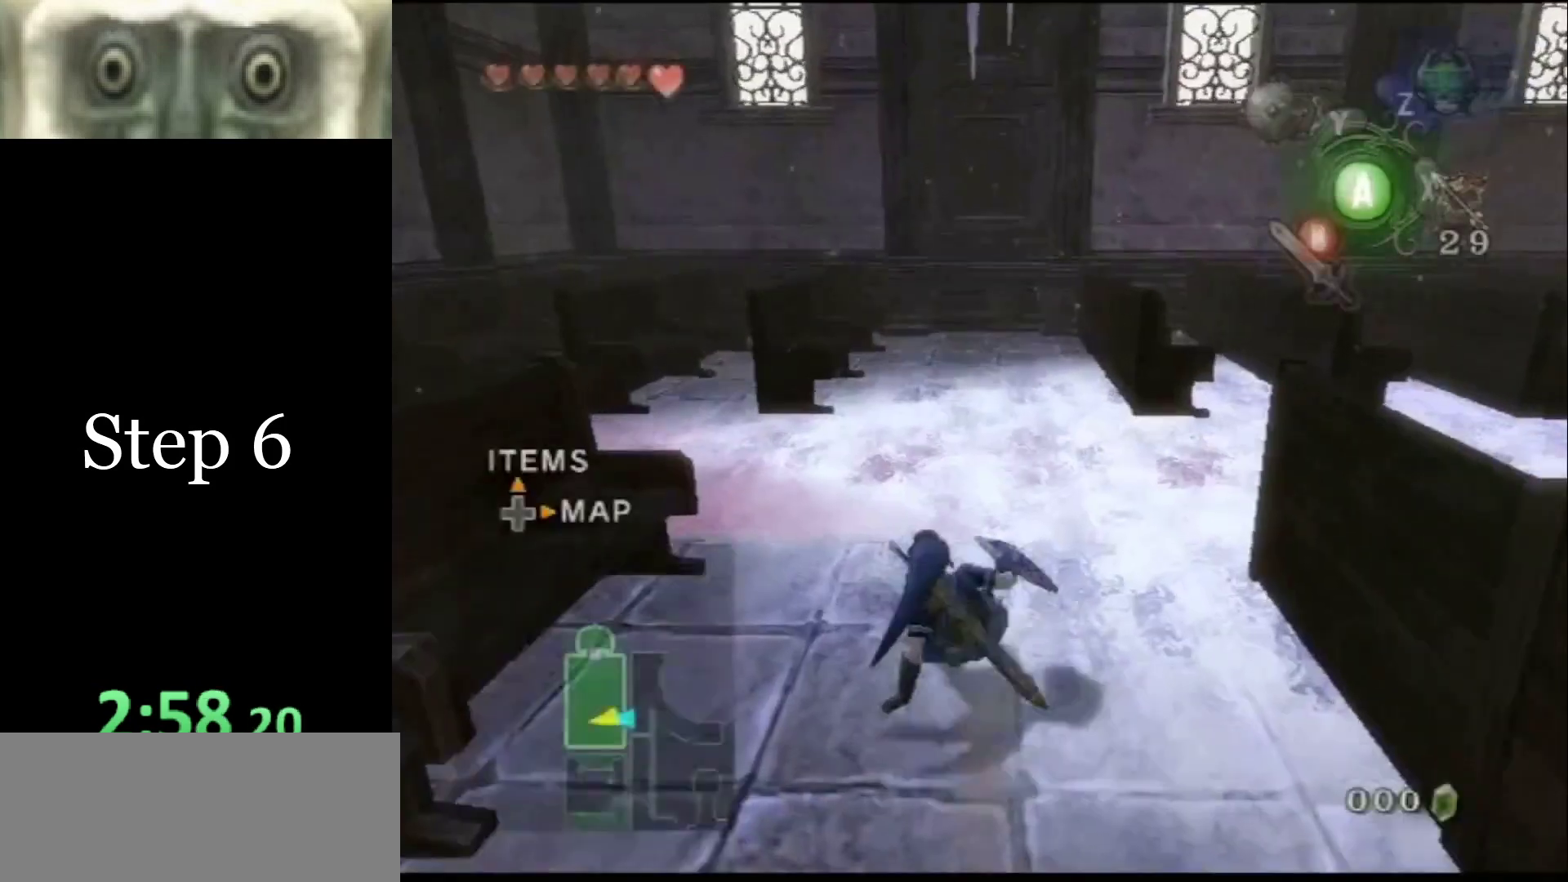
{"buttons": [], "left_stick": "up", "right_stick": "center", "events": []}
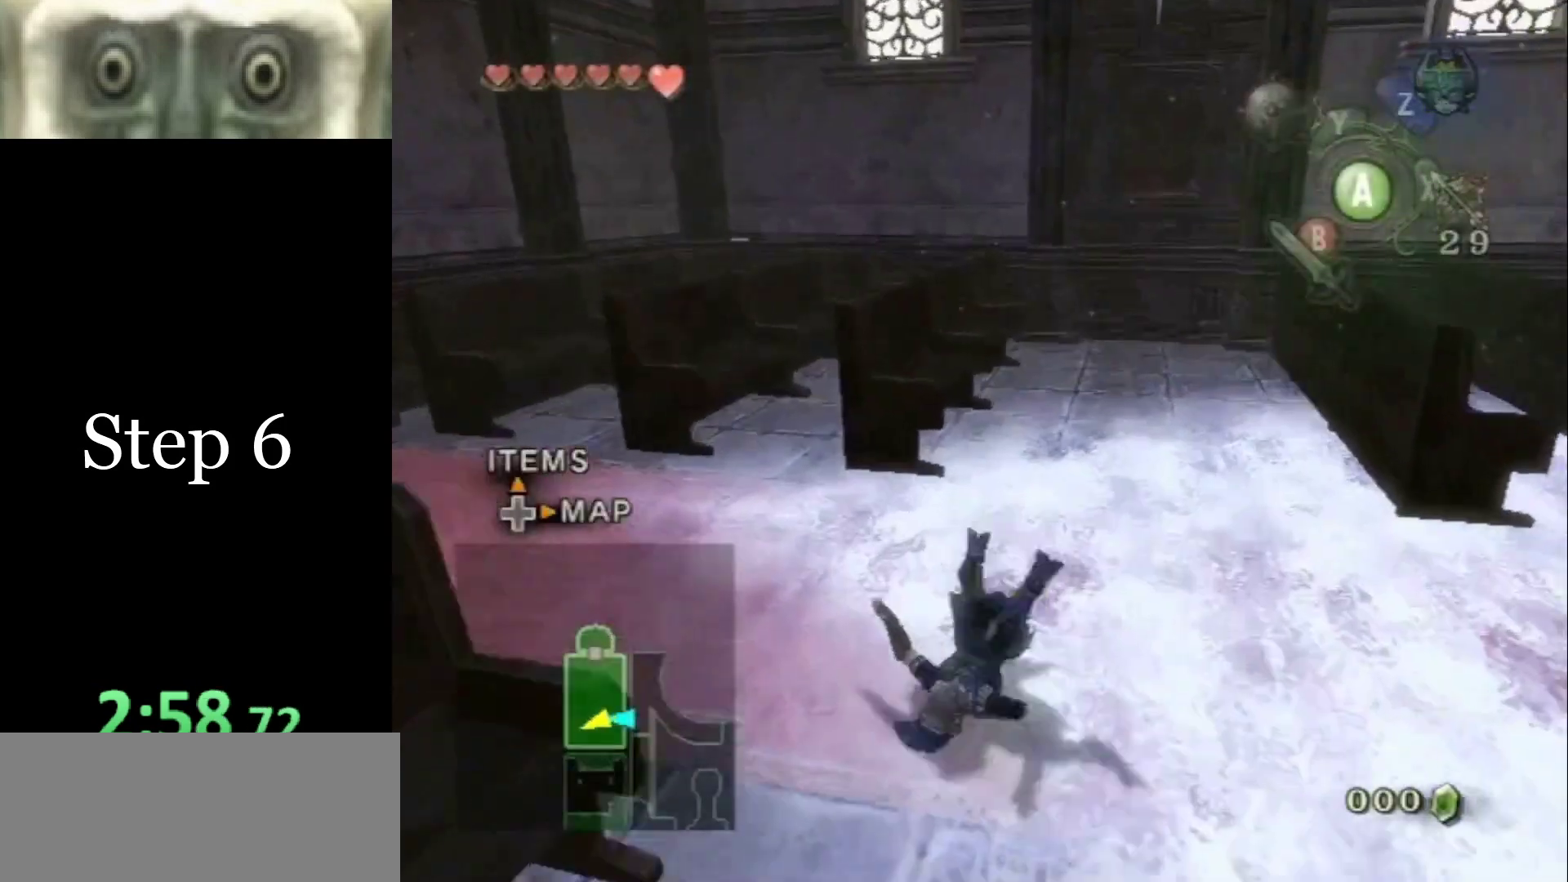
{"buttons": [], "left_stick": "up-right", "right_stick": "center", "events": [[100, "left_stick", "up-right"], [167, "right_stick", "up"], [300, "right_stick", "center"]]}
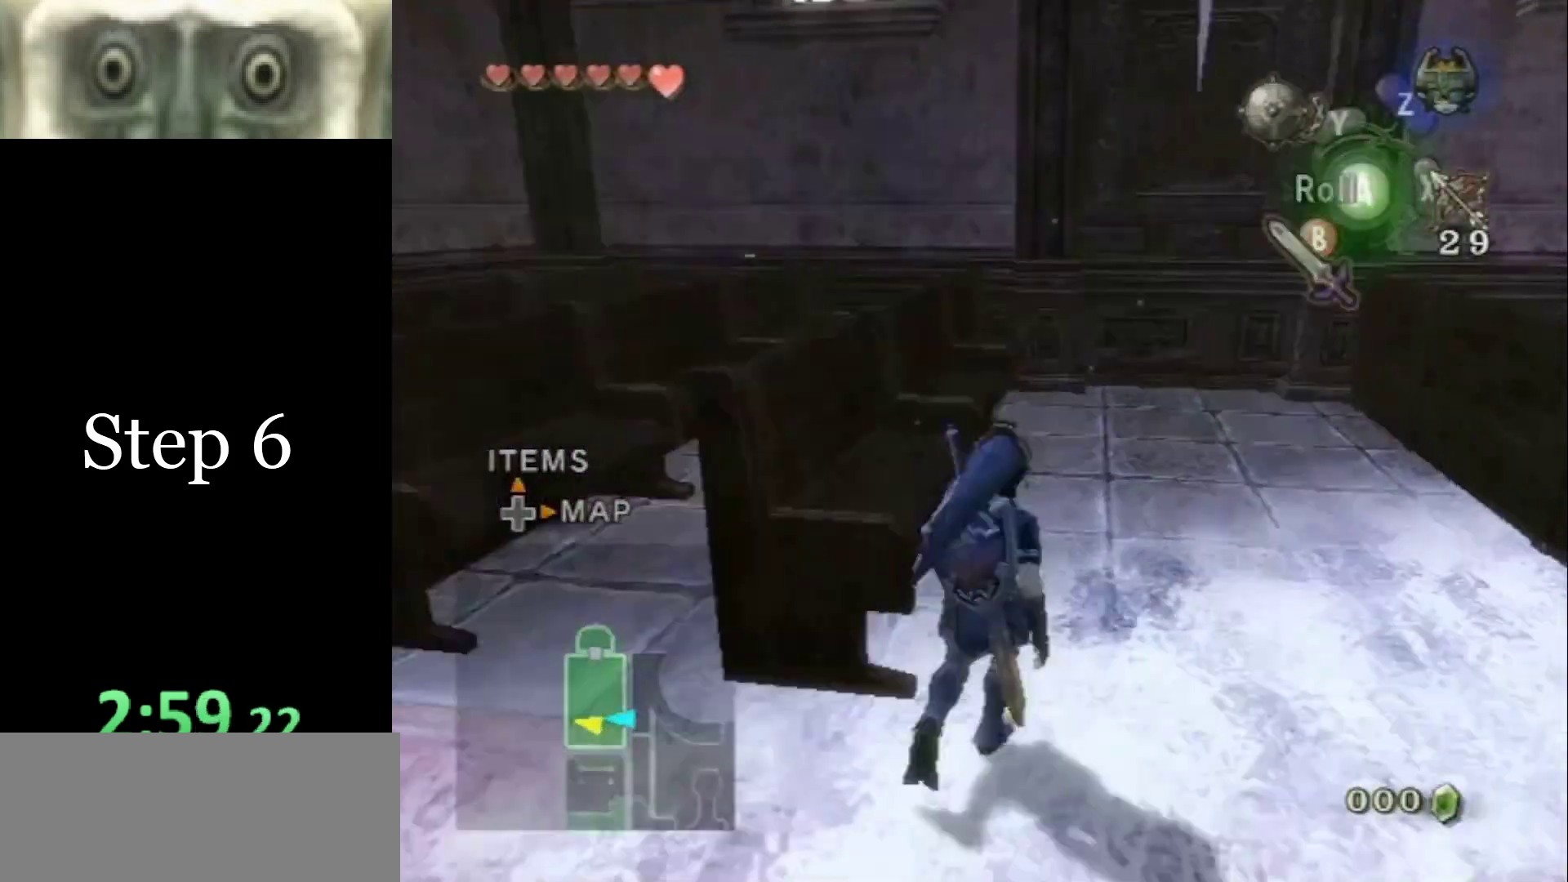
{"buttons": ["X"], "left_stick": "right", "right_stick": "center", "events": [[200, "X", "down"], [233, "left_stick", "center"], [500, "left_stick", "right"]]}
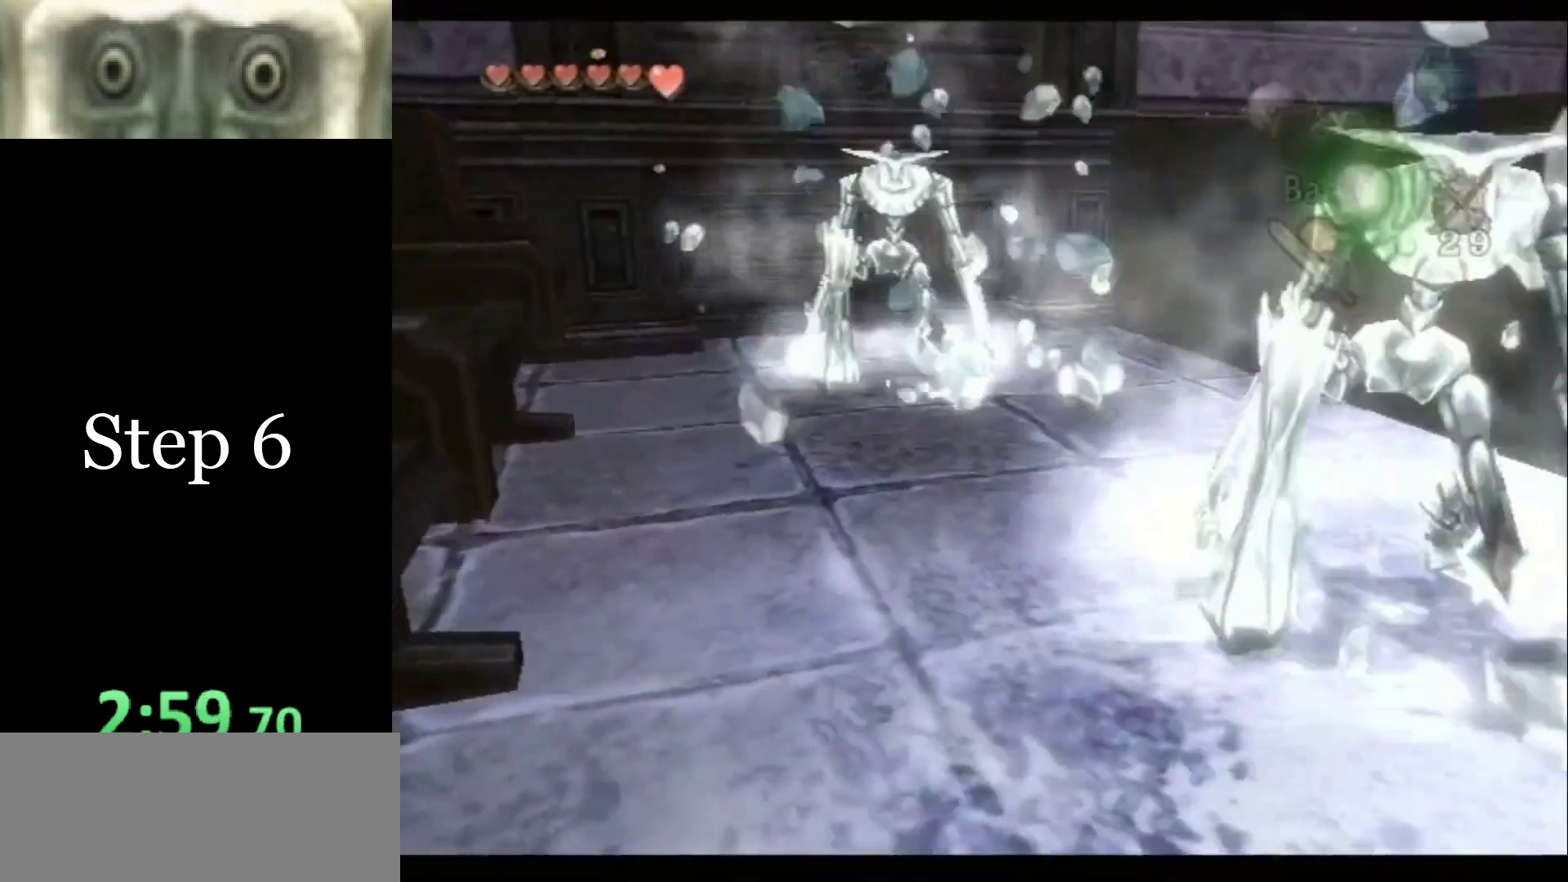
{"buttons": ["L1"], "left_stick": "left", "right_stick": "center", "events": [[67, "X", "up"], [133, "left_stick", "center"], [233, "A", "down"], [300, "A", "up"], [400, "left_stick", "left"], [500, "L1", "down"]]}
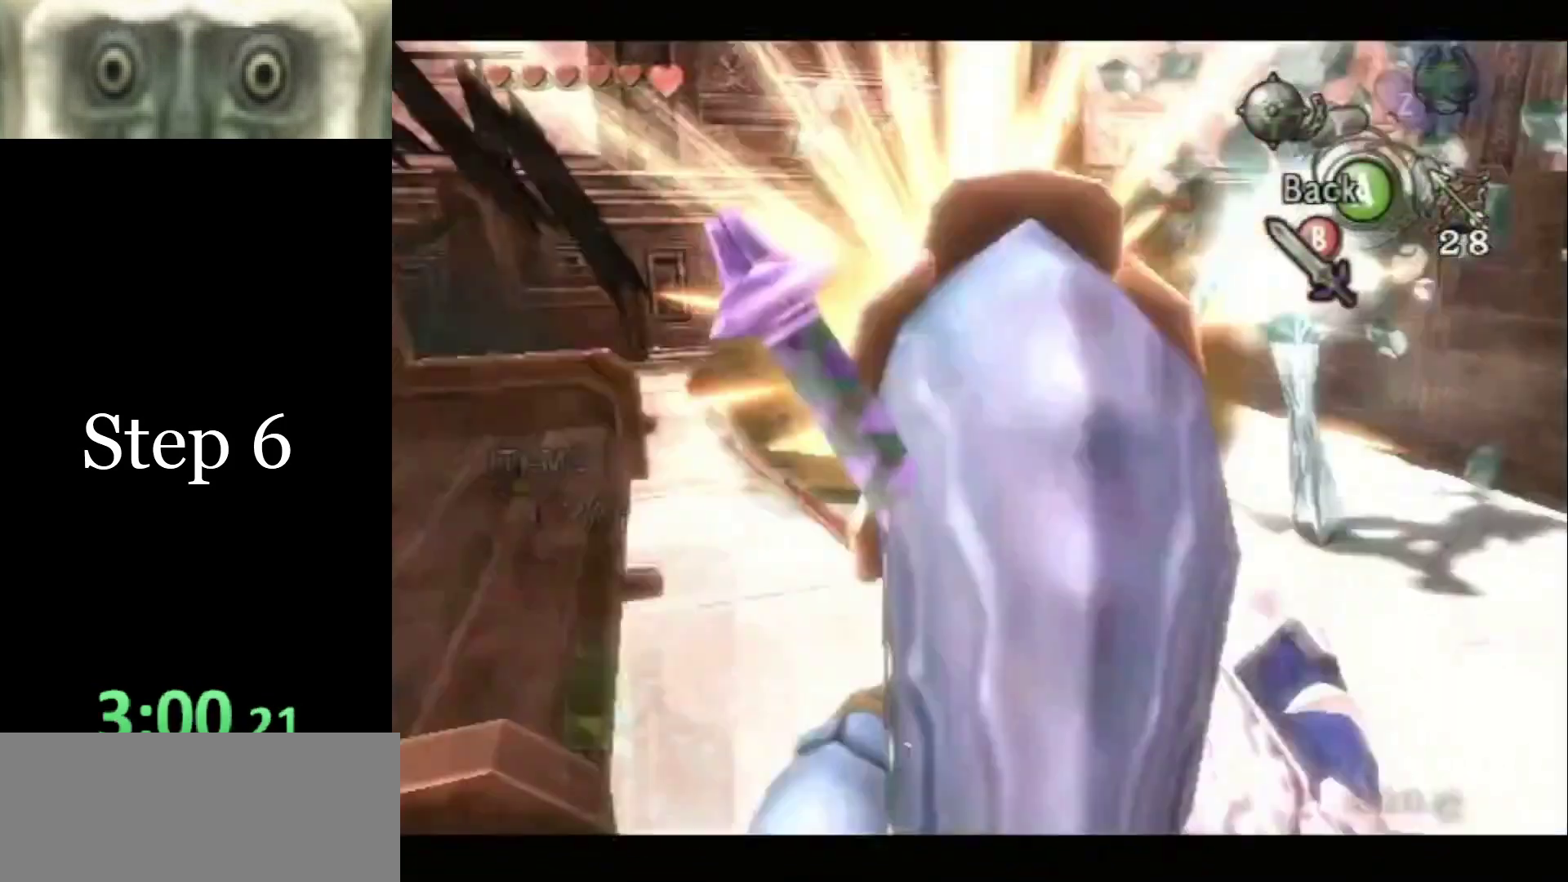
{"buttons": ["X", "L1"], "left_stick": "down-right", "right_stick": "center", "events": [[100, "X", "down"], [100, "left_stick", "down-right"], [167, "X", "up"], [233, "X", "down"], [300, "X", "up"], [333, "X", "down"], [400, "X", "up"], [467, "X", "down"]]}
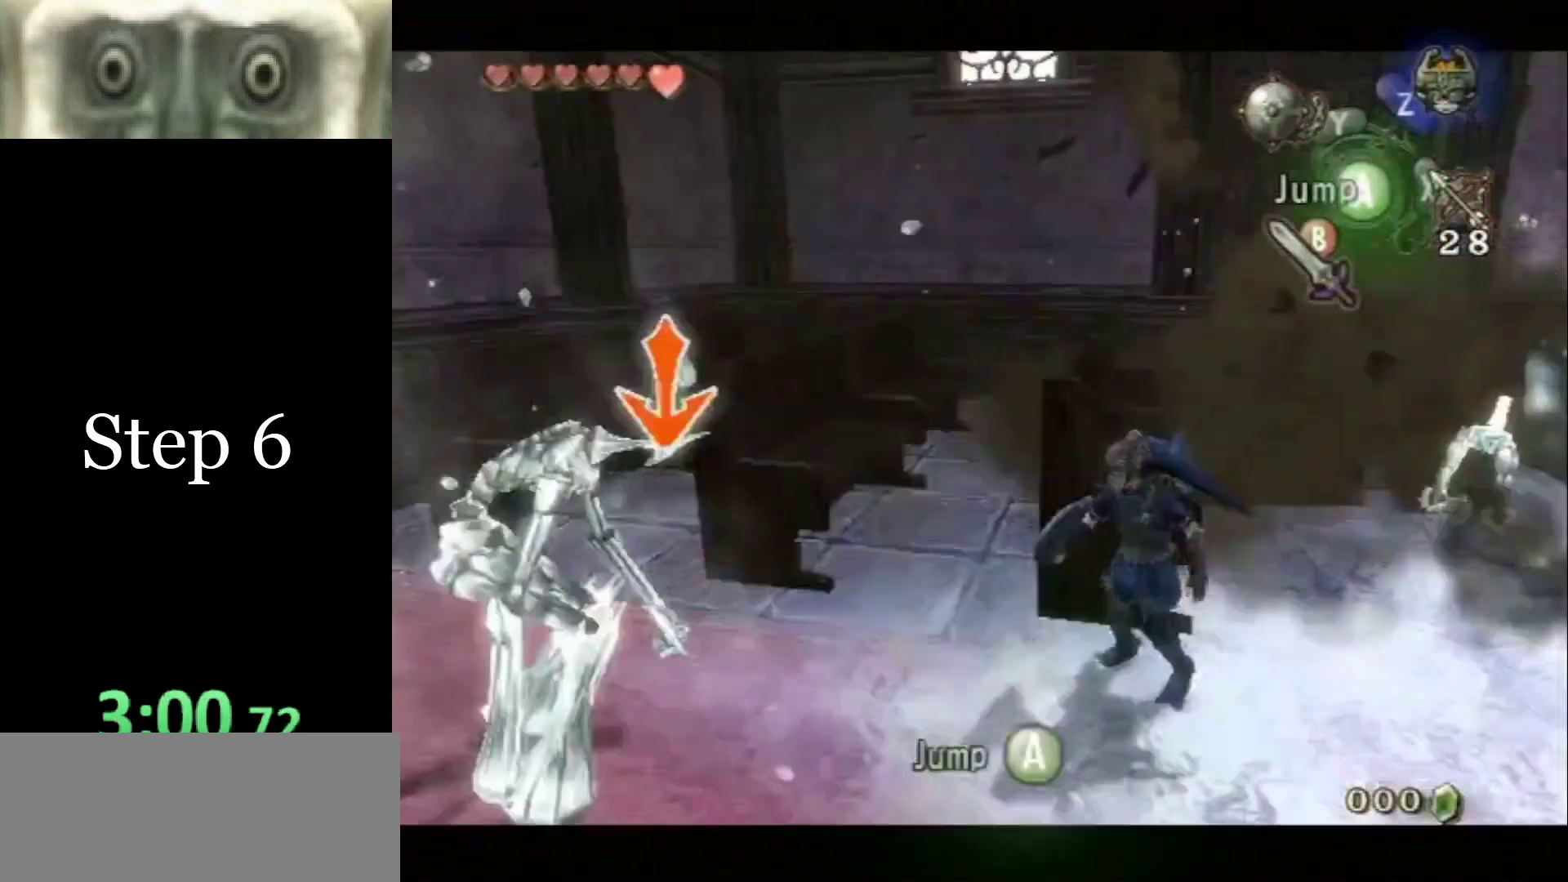
{"buttons": ["L1"], "left_stick": "down", "right_stick": "center", "events": [[33, "X", "up"], [67, "X", "down"], [100, "X", "up"], [167, "left_stick", "down"], [200, "X", "down"], [233, "X", "up"], [300, "X", "down"], [367, "X", "up"]]}
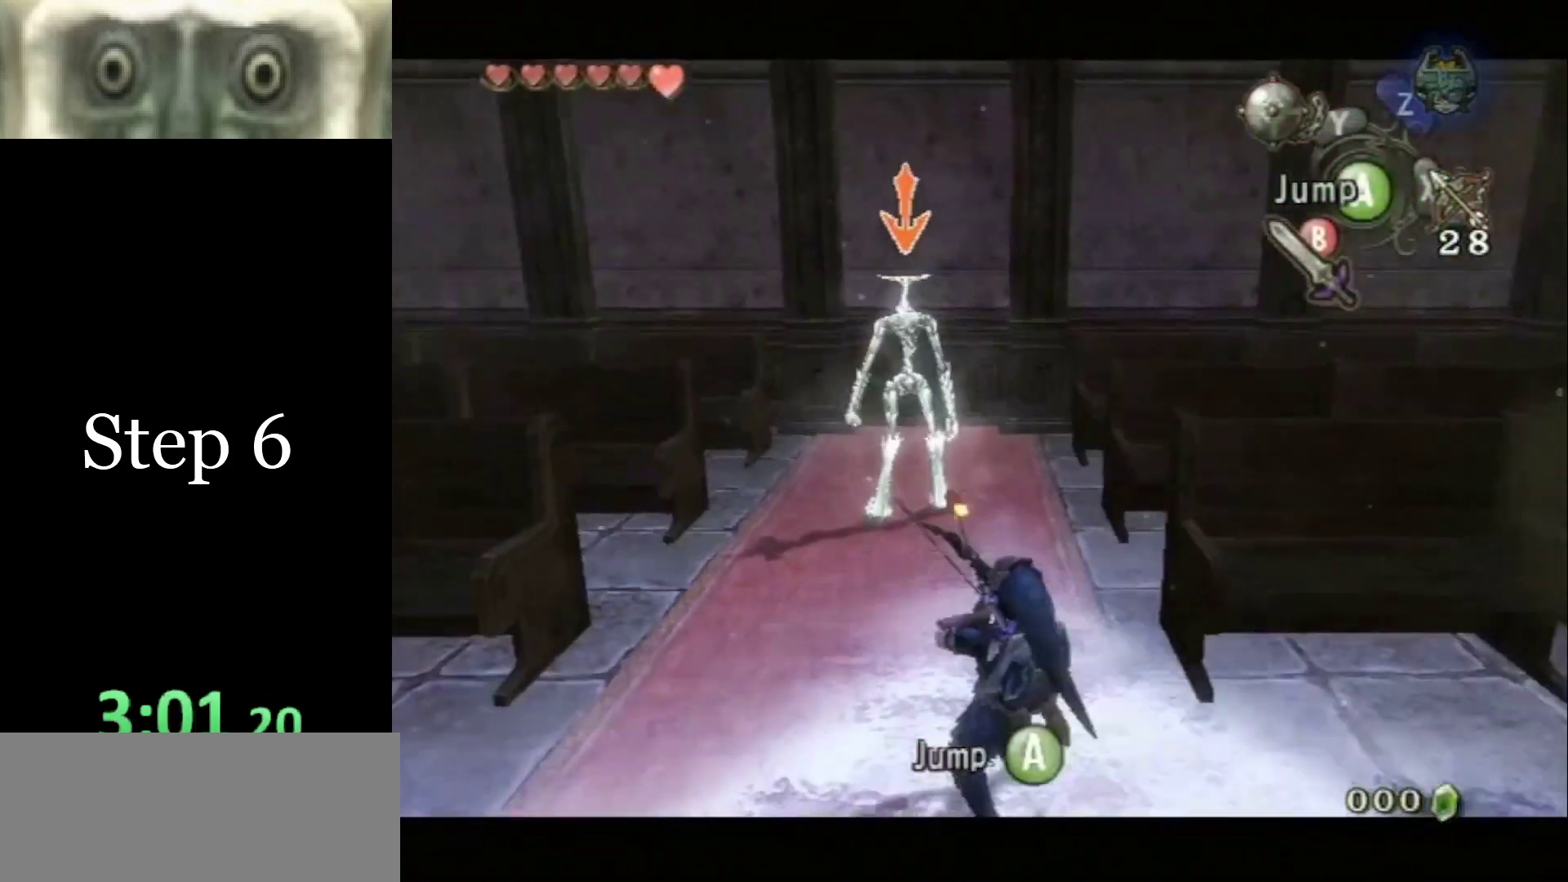
{"buttons": ["L1"], "left_stick": "up-right", "right_stick": "left", "events": [[167, "right_stick", "left"], [200, "left_stick", "down-right"], [500, "left_stick", "up-right"]]}
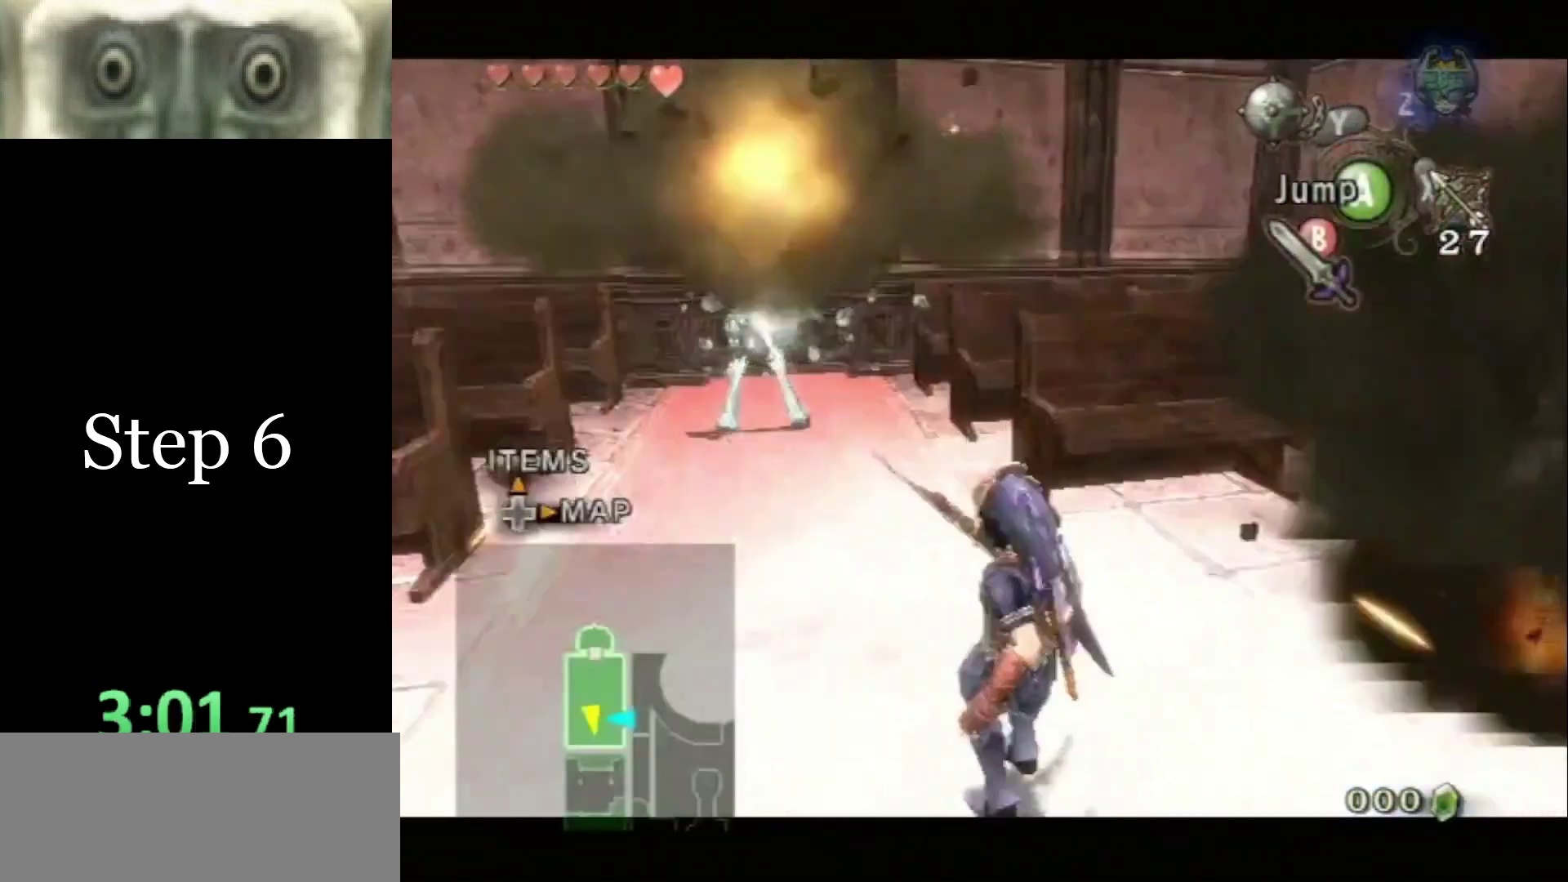
{"buttons": [], "left_stick": "up-right", "right_stick": "center", "events": [[67, "L1", "up"], [133, "right_stick", "center"]]}
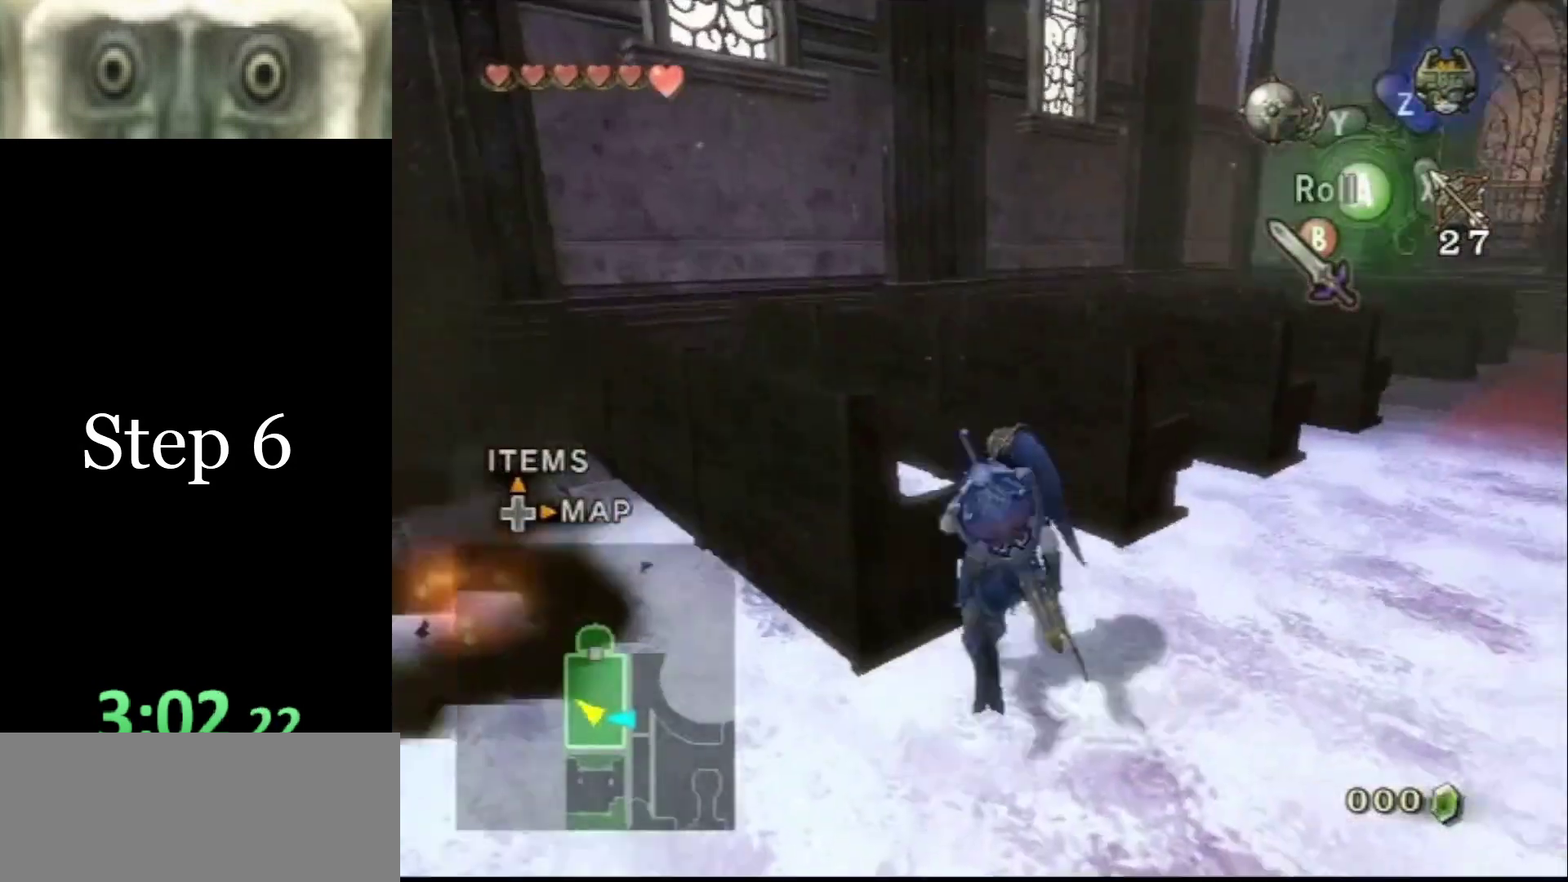
{"buttons": [], "left_stick": "up-right", "right_stick": "center", "events": [[67, "left_stick", "up"], [200, "left_stick", "up-right"], [200, "right_stick", "up"], [267, "right_stick", "center"]]}
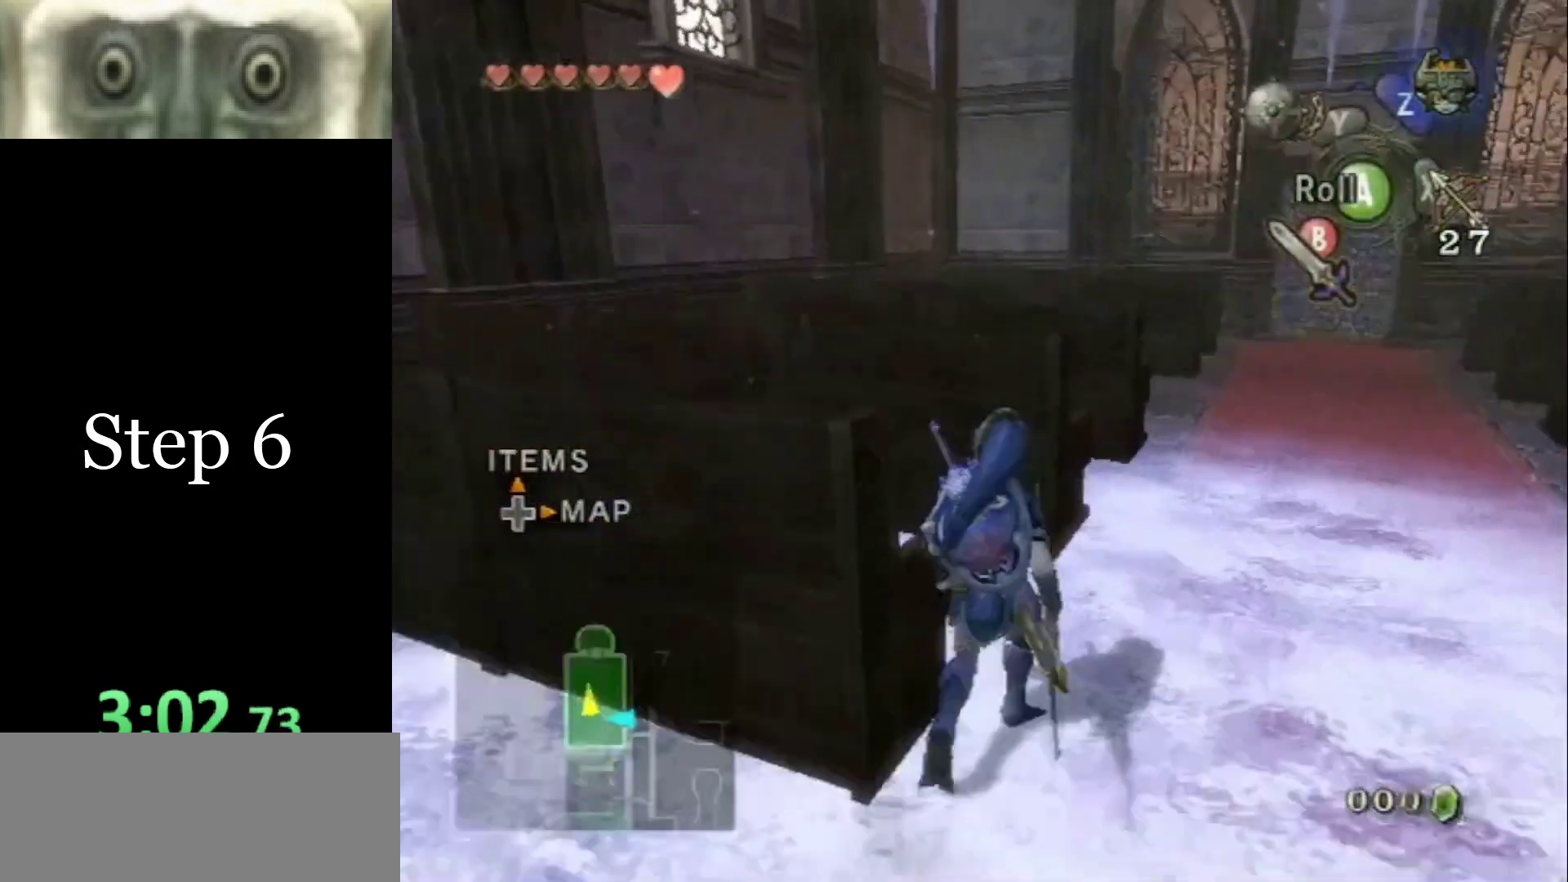
{"buttons": ["X"], "left_stick": "center", "right_stick": "center", "events": [[267, "left_stick", "right"], [400, "X", "down"], [467, "left_stick", "center"]]}
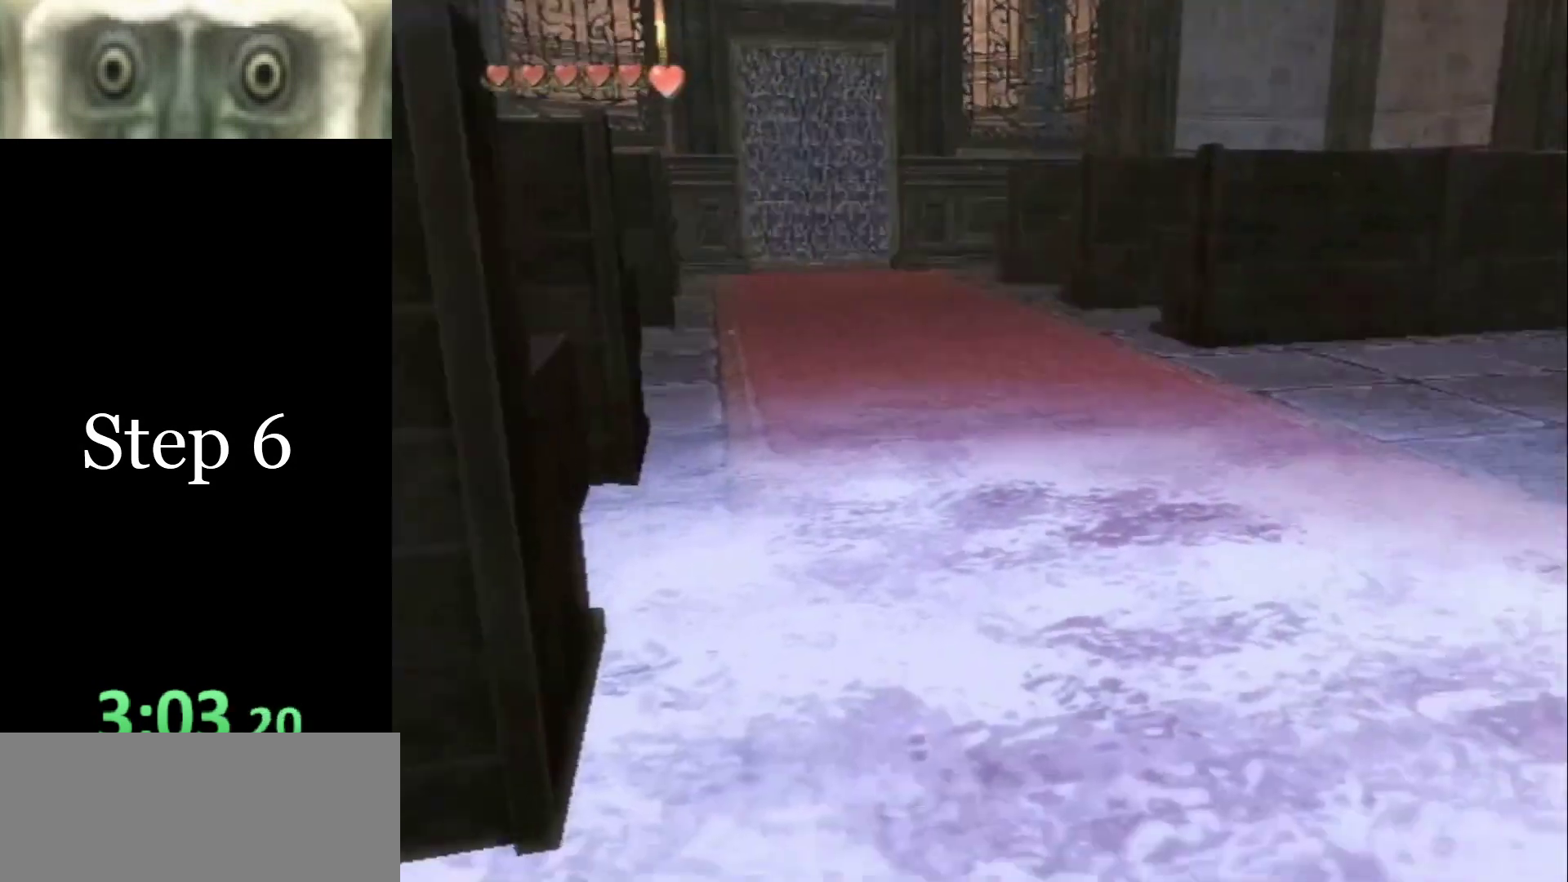
{"buttons": [], "left_stick": "center", "right_stick": "center", "events": [[300, "left_stick", "right"], [400, "left_stick", "center"], [467, "X", "up"]]}
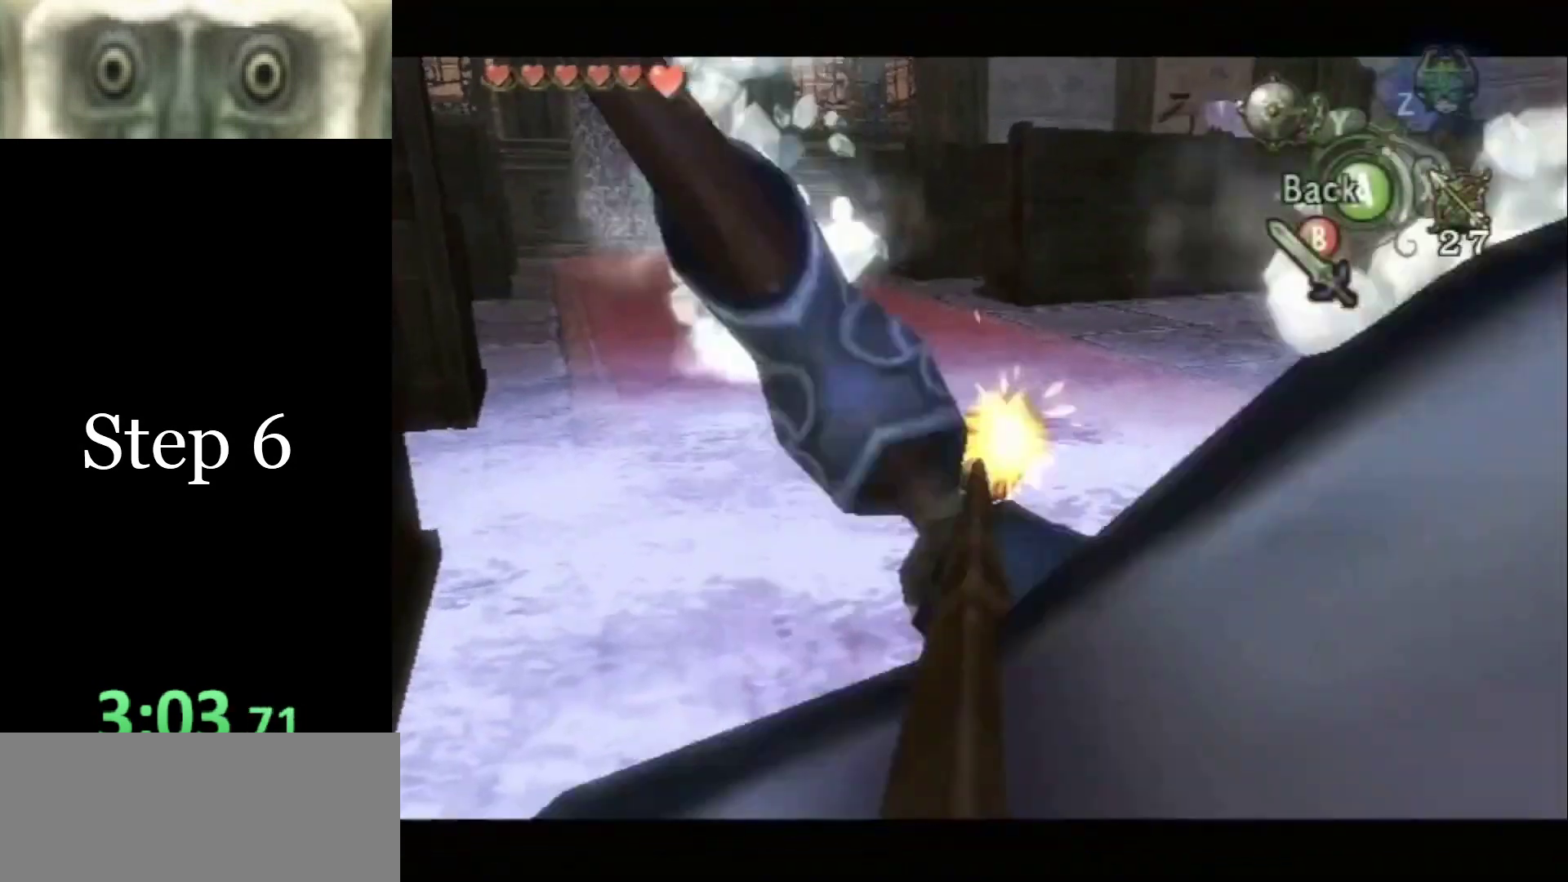
{"buttons": [], "left_stick": "up-left", "right_stick": "center", "events": [[100, "left_stick", "up"], [167, "left_stick", "up-left"], [267, "A", "down"], [367, "A", "up"], [433, "A", "down"], [467, "A", "up"]]}
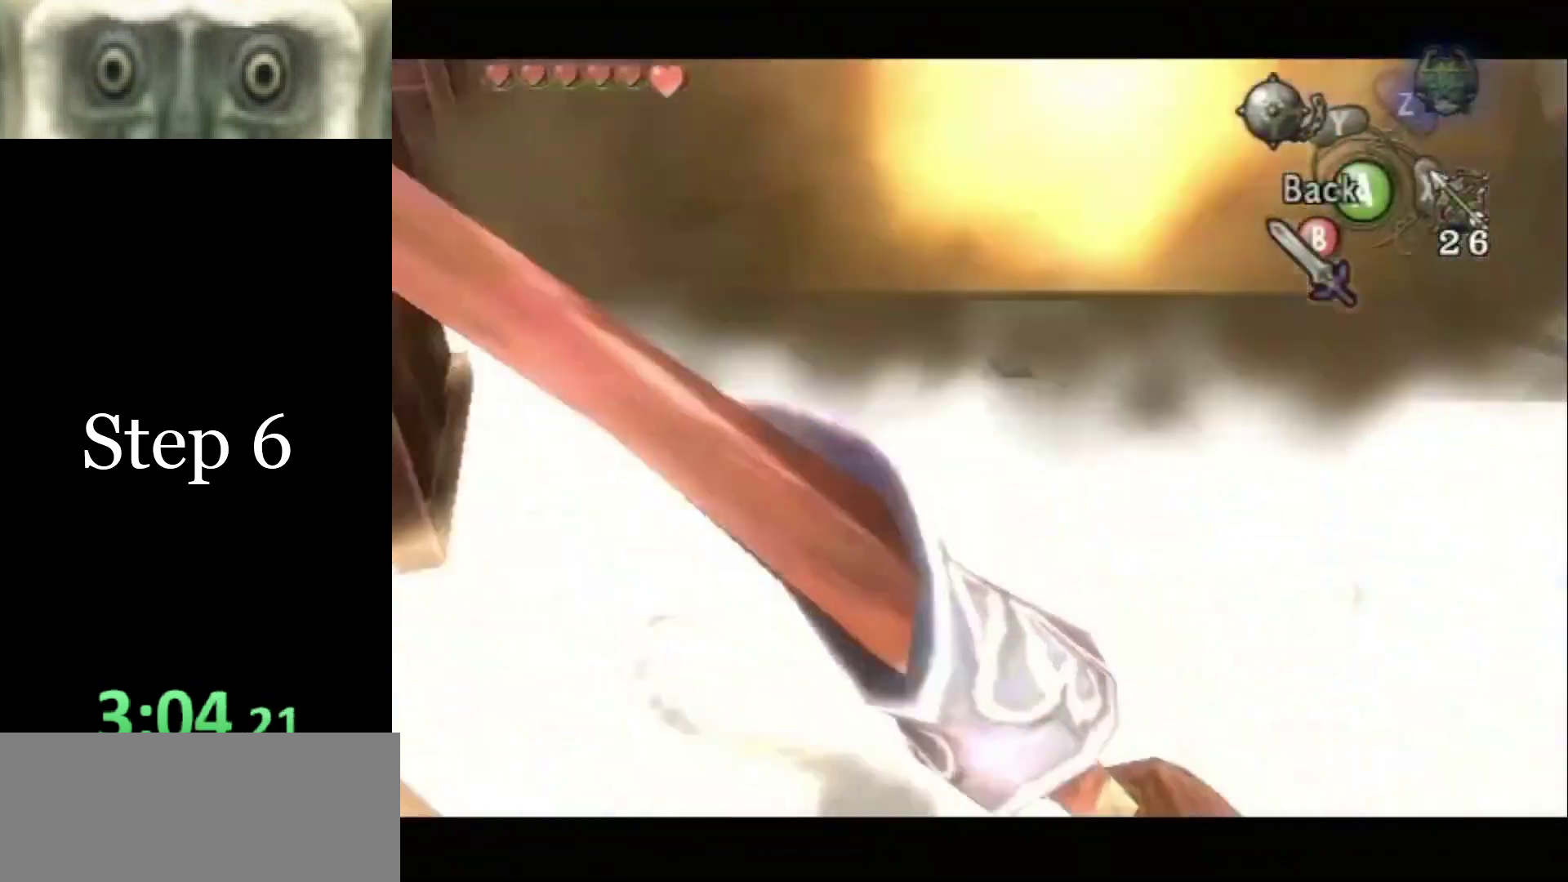
{"buttons": [], "left_stick": "up", "right_stick": "center", "events": [[33, "A", "down"], [100, "A", "up"], [167, "A", "down"], [200, "A", "up"], [267, "A", "down"], [300, "left_stick", "up"], [333, "A", "up"]]}
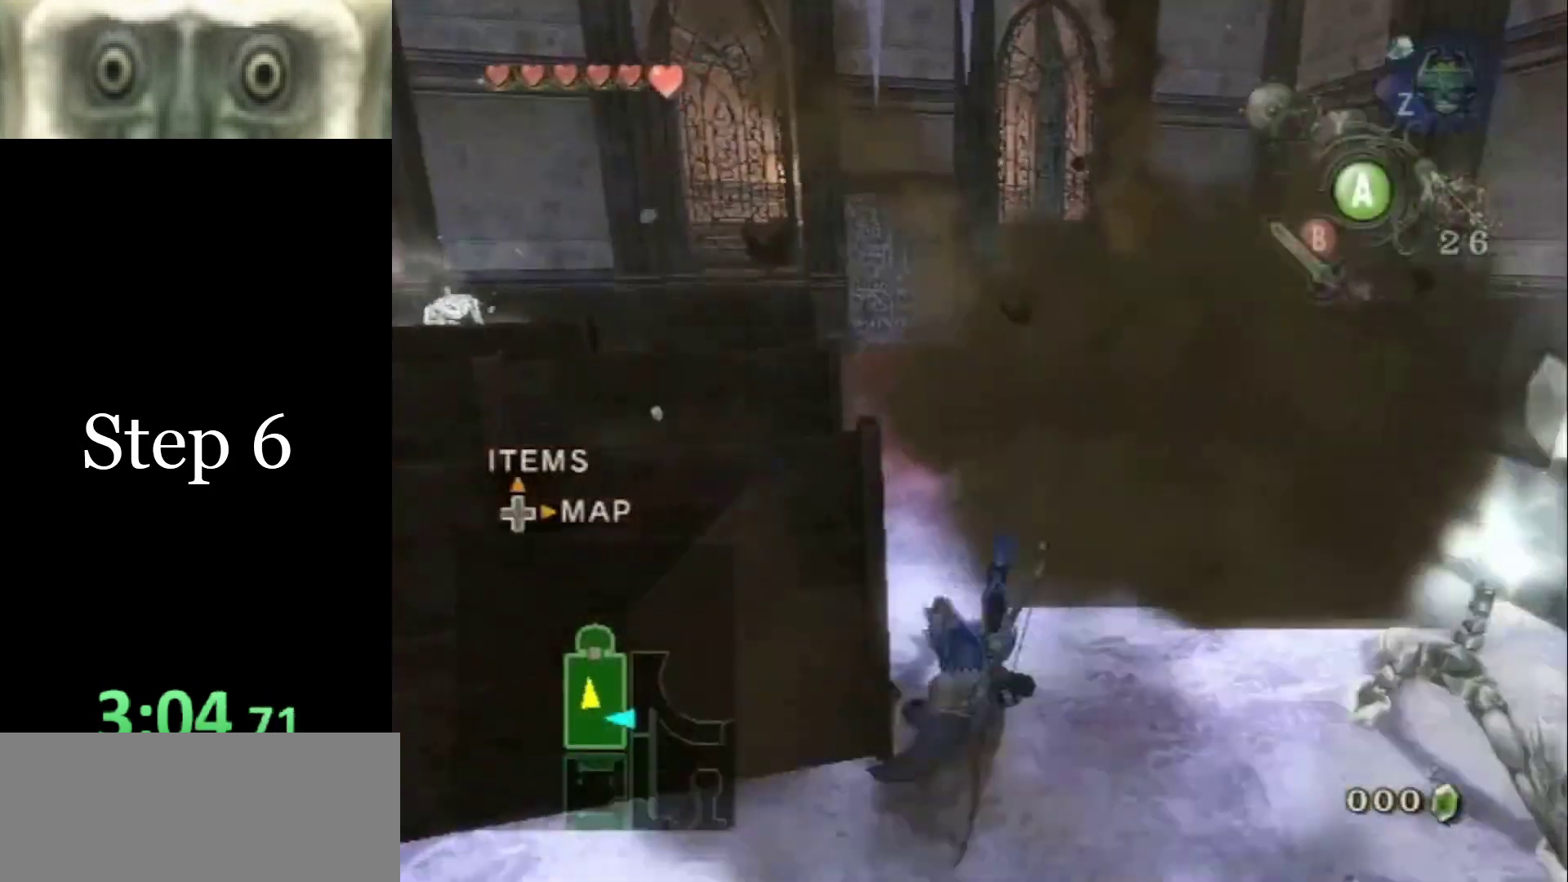
{"buttons": ["L1"], "left_stick": "up-right", "right_stick": "center", "events": [[67, "right_stick", "down-right"], [200, "left_stick", "up-left"], [233, "right_stick", "center"], [333, "L1", "down"], [367, "X", "down"], [367, "left_stick", "up-right"], [467, "X", "up"]]}
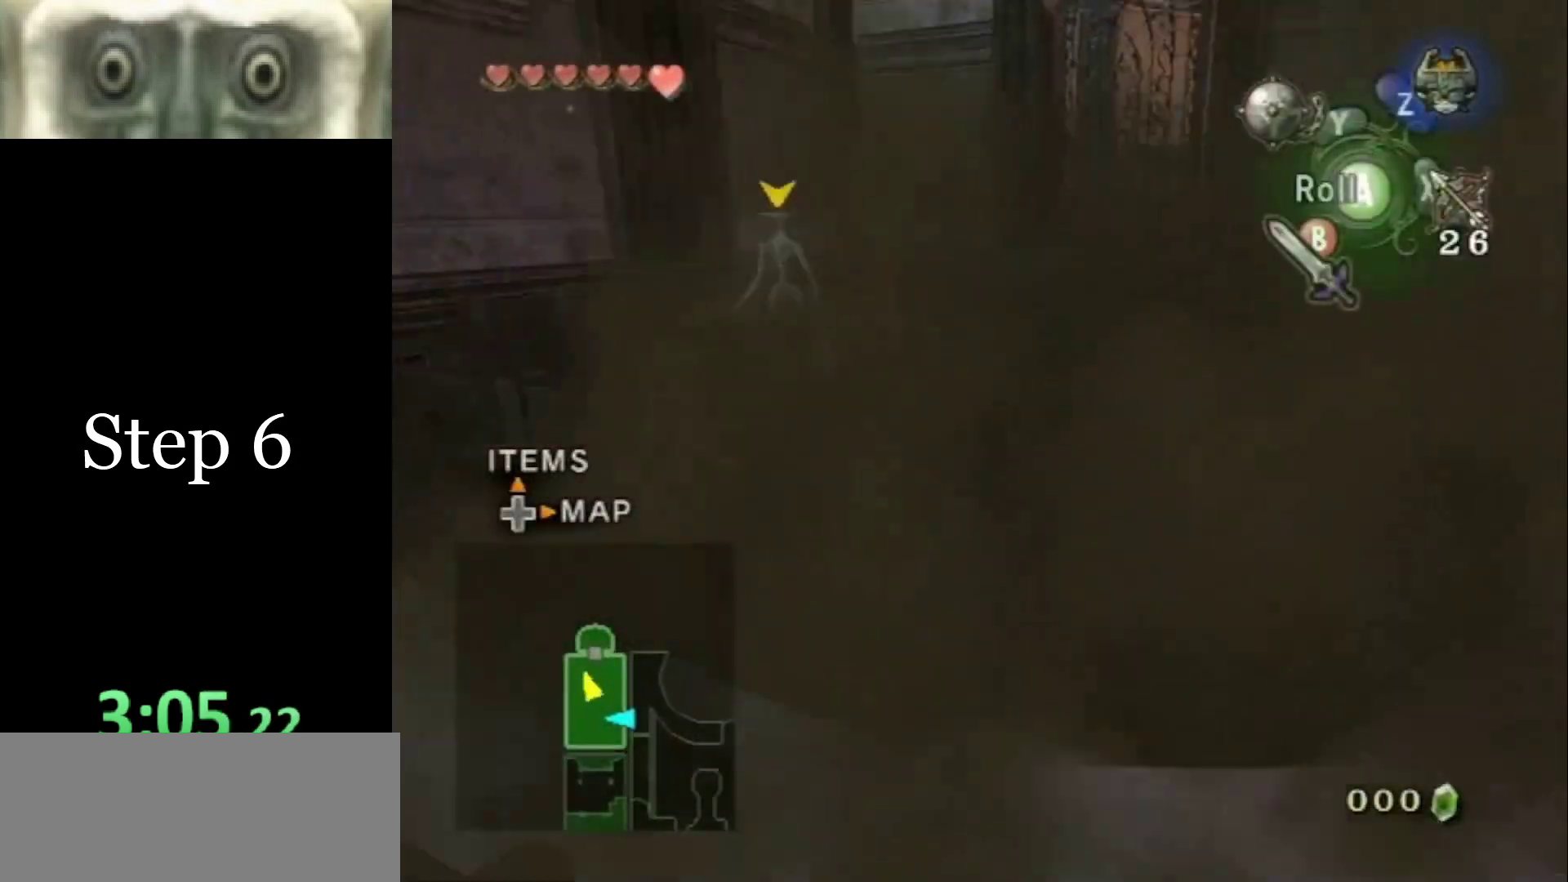
{"buttons": ["L1"], "left_stick": "up-right", "right_stick": "center", "events": [[33, "X", "down"], [100, "X", "up"], [133, "X", "down"], [167, "X", "up"], [233, "X", "down"], [267, "X", "up"]]}
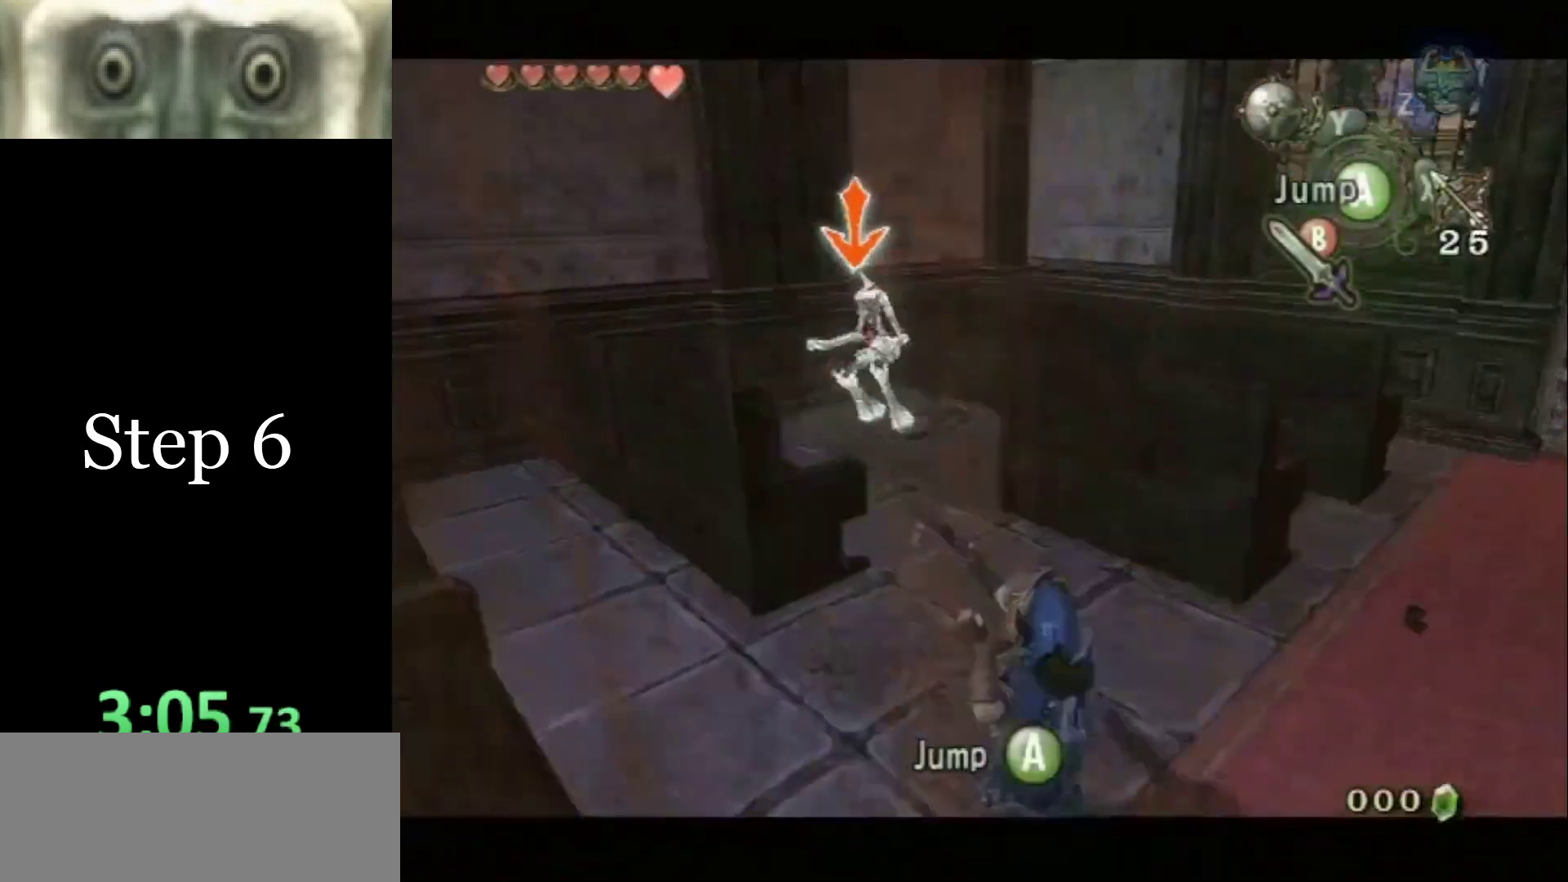
{"buttons": [], "left_stick": "up", "right_stick": "center", "events": [[33, "left_stick", "right"], [167, "right_stick", "left"], [267, "L1", "up"], [367, "left_stick", "up-right"], [433, "right_stick", "center"], [467, "left_stick", "up"]]}
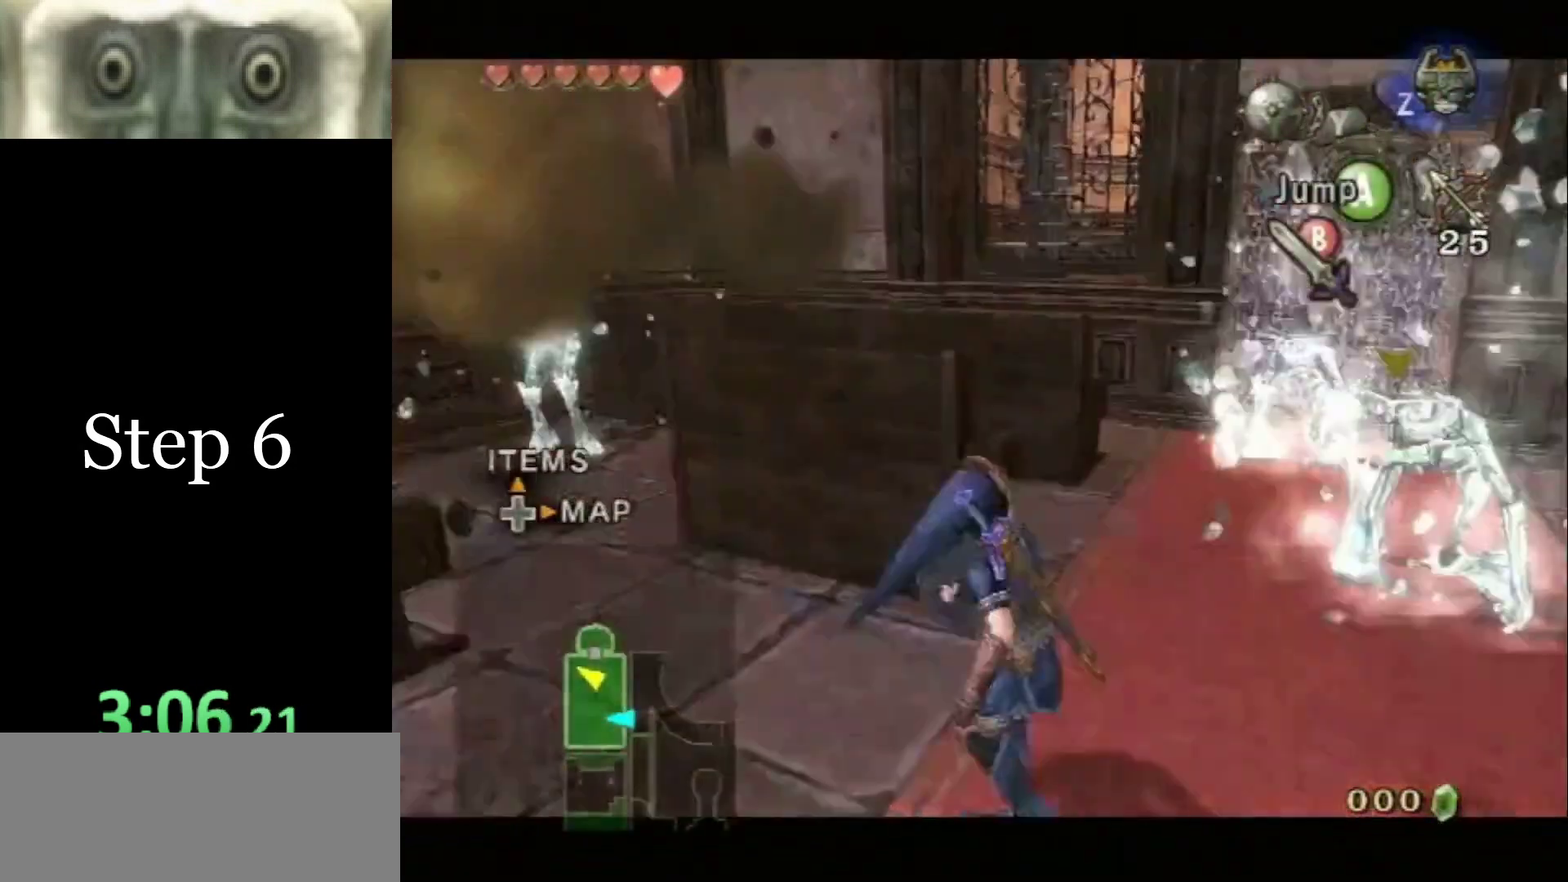
{"buttons": [], "left_stick": "up-left", "right_stick": "center", "events": [[233, "left_stick", "up-left"]]}
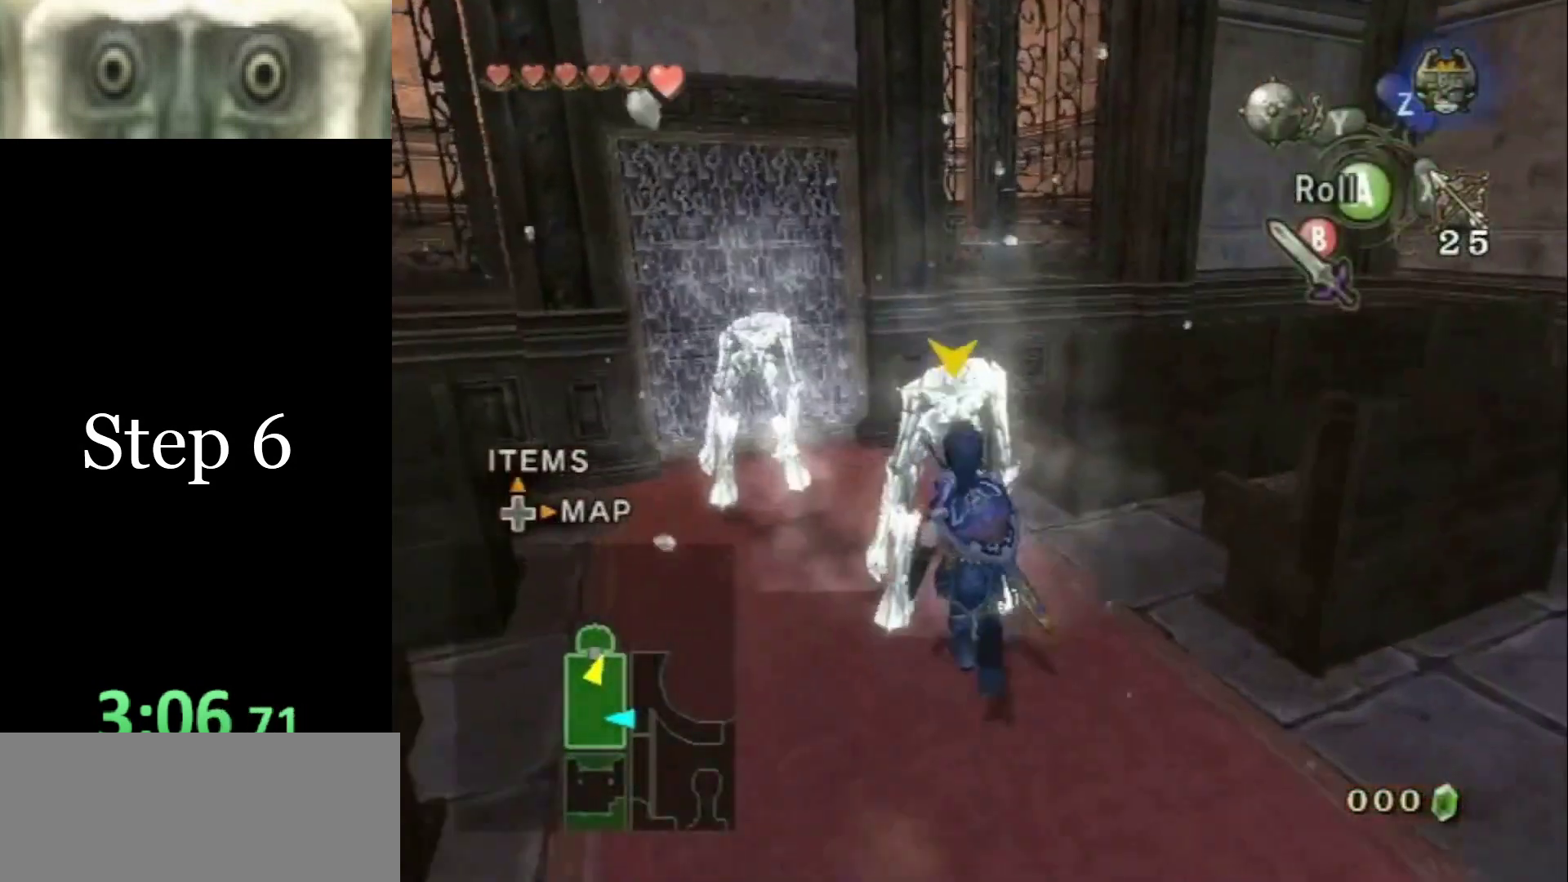
{"buttons": ["Y"], "left_stick": "center", "right_stick": "center", "events": [[33, "left_stick", "up"], [67, "Y", "down"], [300, "left_stick", "center"]]}
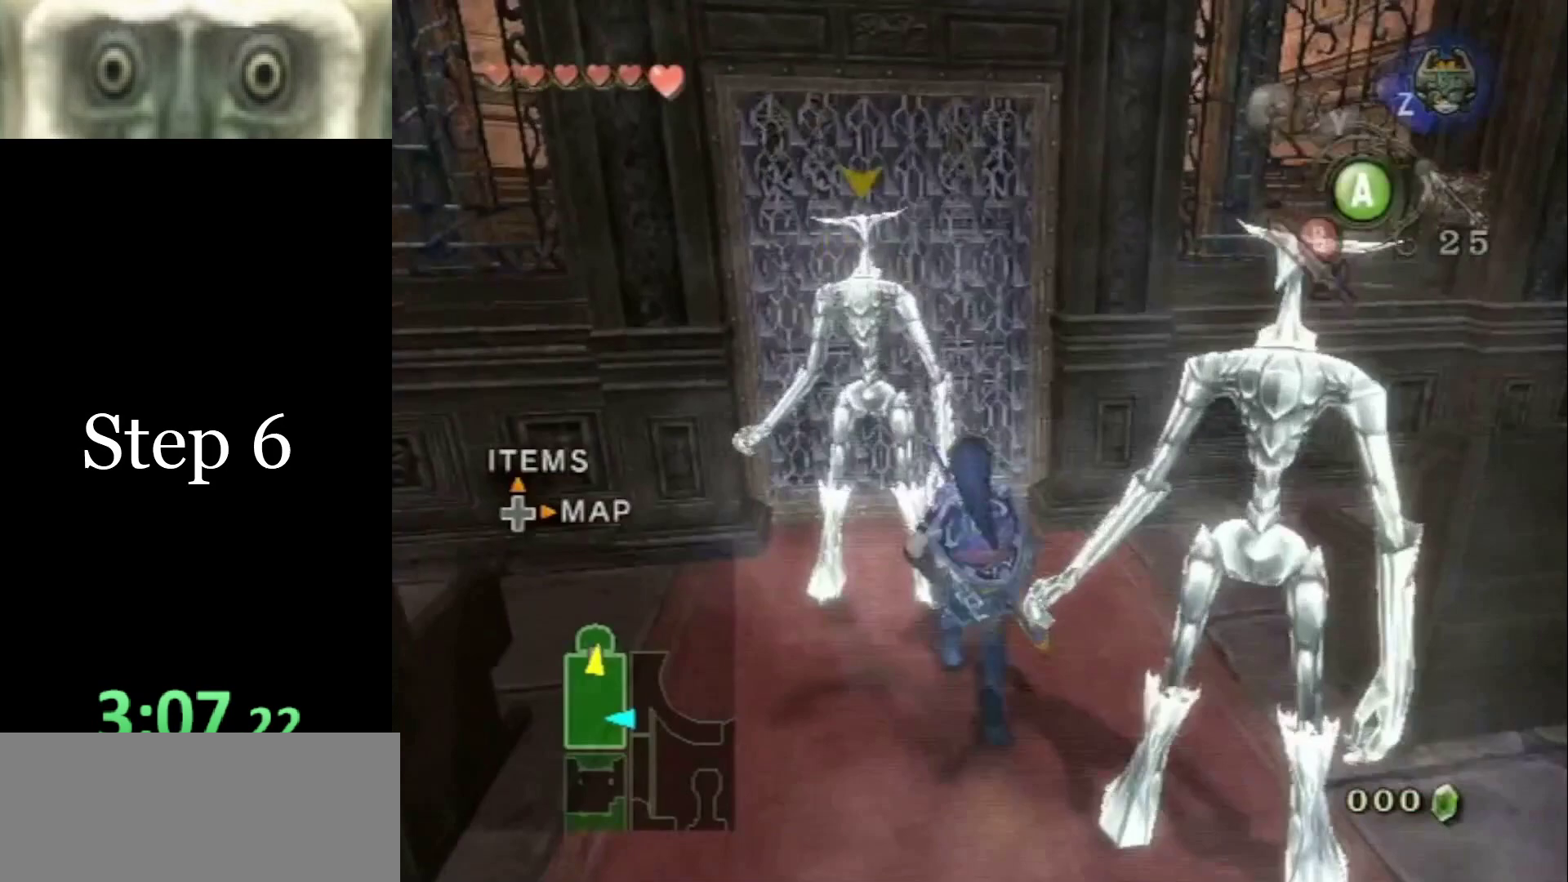
{"buttons": ["Y"], "left_stick": "center", "right_stick": "center", "events": []}
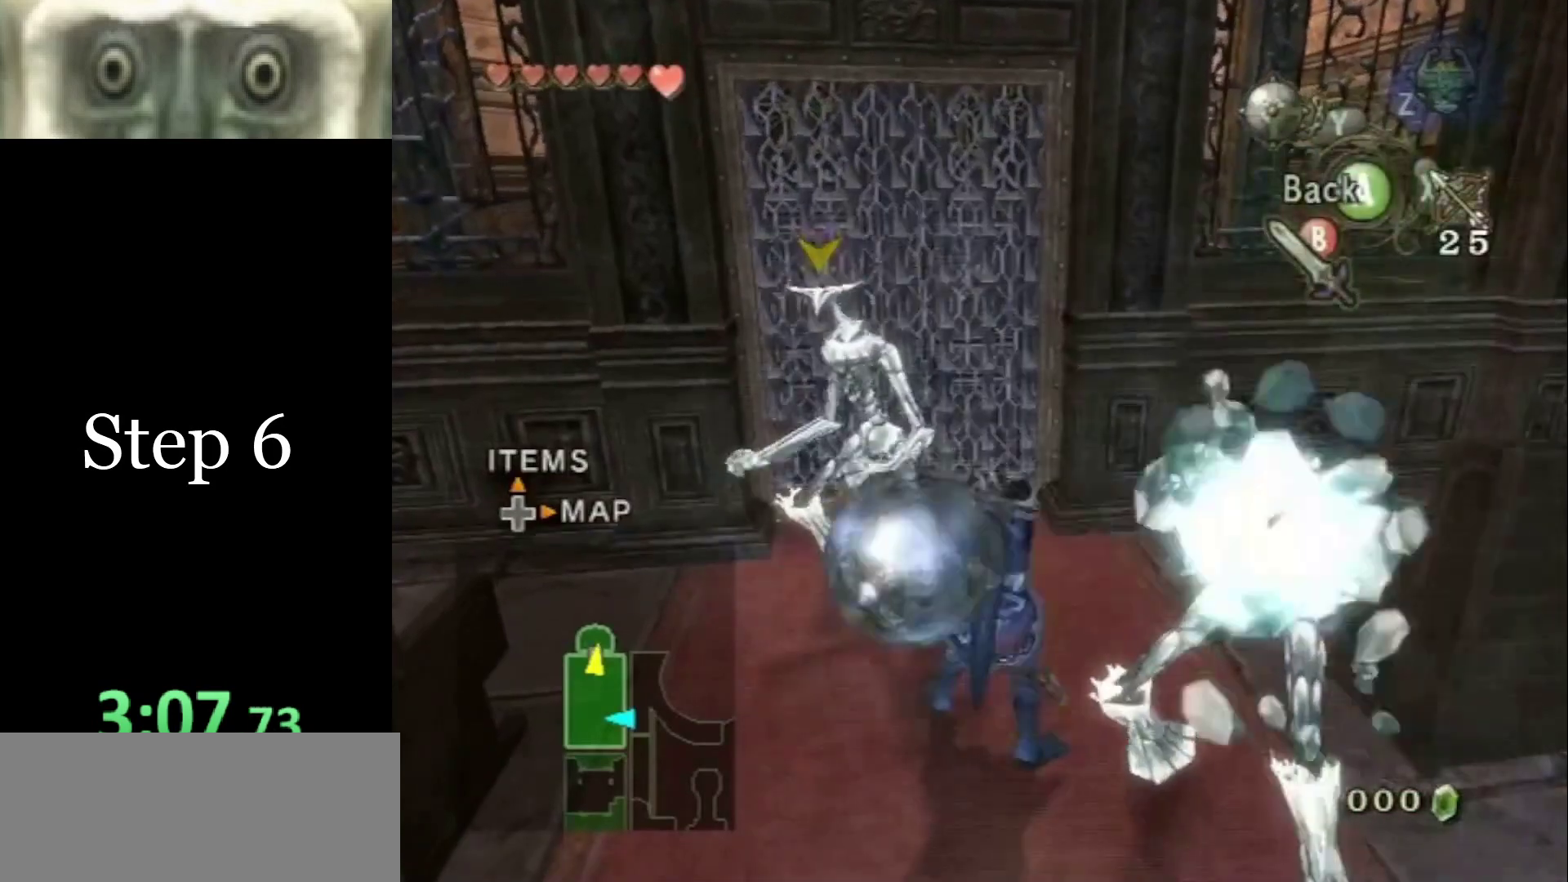
{"buttons": ["A"], "left_stick": "down", "right_stick": "center", "events": [[133, "B", "down"], [200, "left_stick", "down"], [233, "B", "up"], [300, "Y", "up"], [367, "A", "down"], [433, "A", "up"], [467, "A", "down"]]}
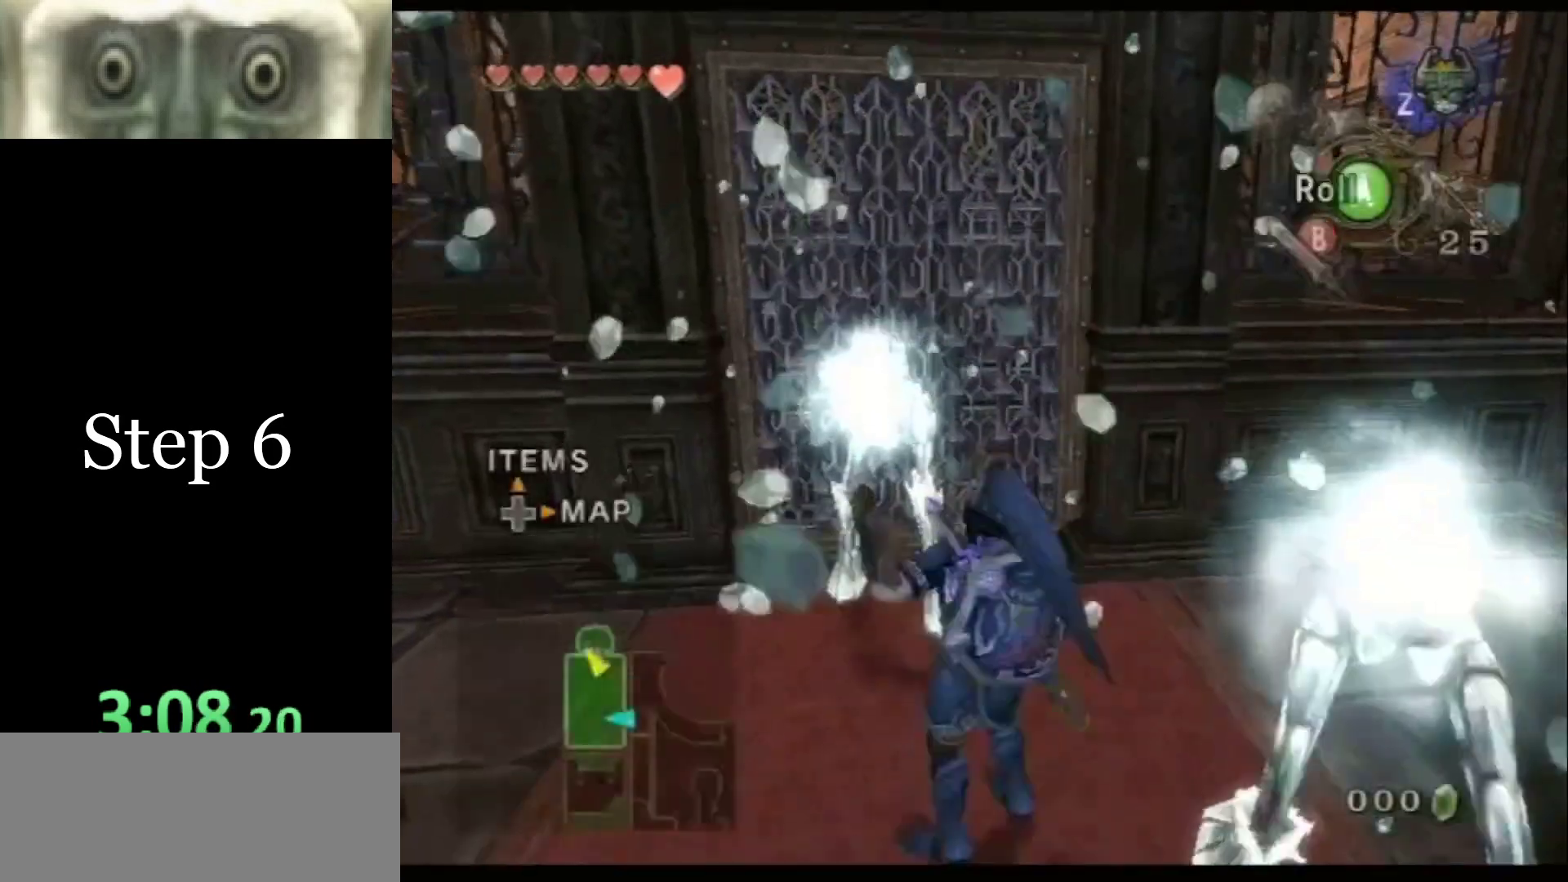
{"buttons": [], "left_stick": "up-right", "right_stick": "center", "events": [[33, "A", "up"], [100, "A", "down"], [167, "A", "up"], [200, "A", "down"], [233, "A", "up"], [300, "left_stick", "down-right"], [500, "left_stick", "up-right"]]}
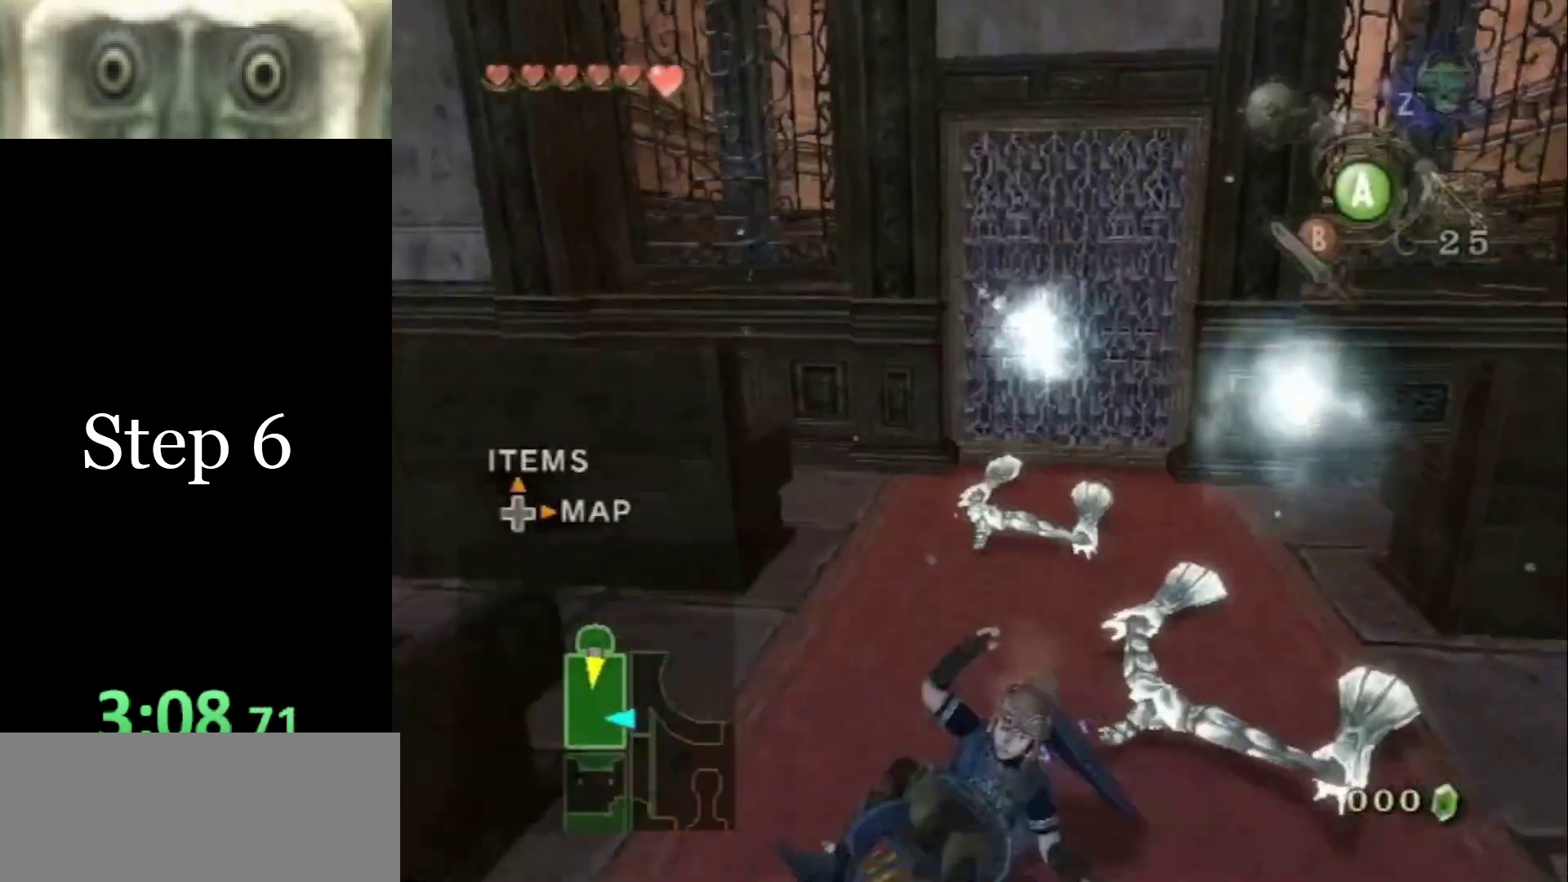
{"buttons": ["L1"], "left_stick": "right", "right_stick": "center", "events": [[100, "L1", "down"], [167, "X", "down"], [167, "left_stick", "right"], [233, "X", "up"], [300, "X", "down"], [367, "X", "up"], [400, "X", "down"], [500, "X", "up"]]}
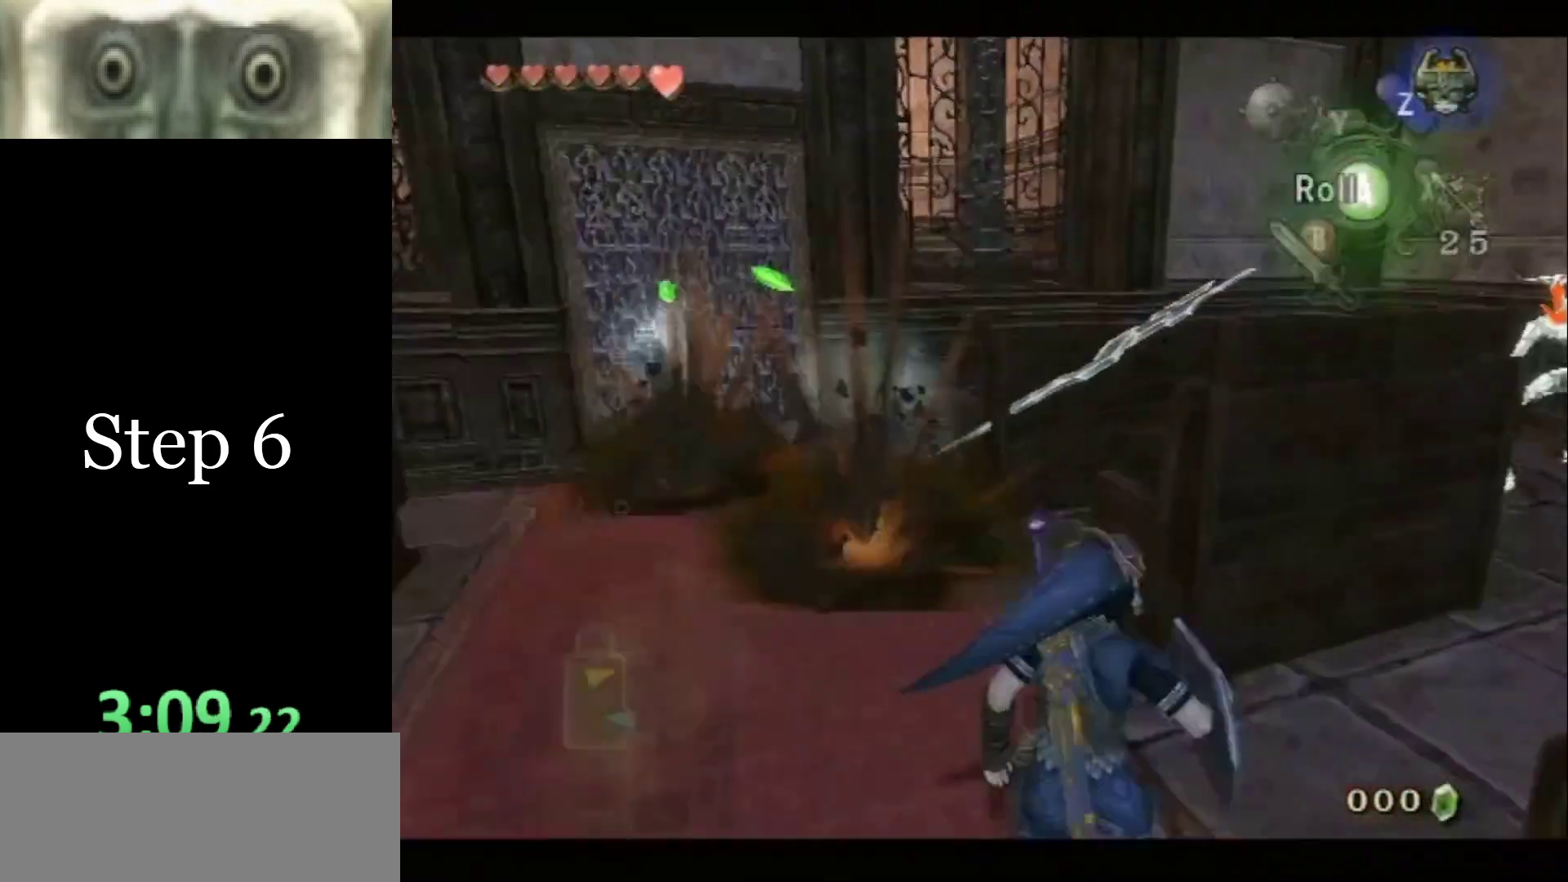
{"buttons": ["L1"], "left_stick": "left", "right_stick": "center", "events": [[33, "X", "down"], [100, "X", "up"], [167, "X", "down"], [200, "X", "up"], [333, "left_stick", "left"]]}